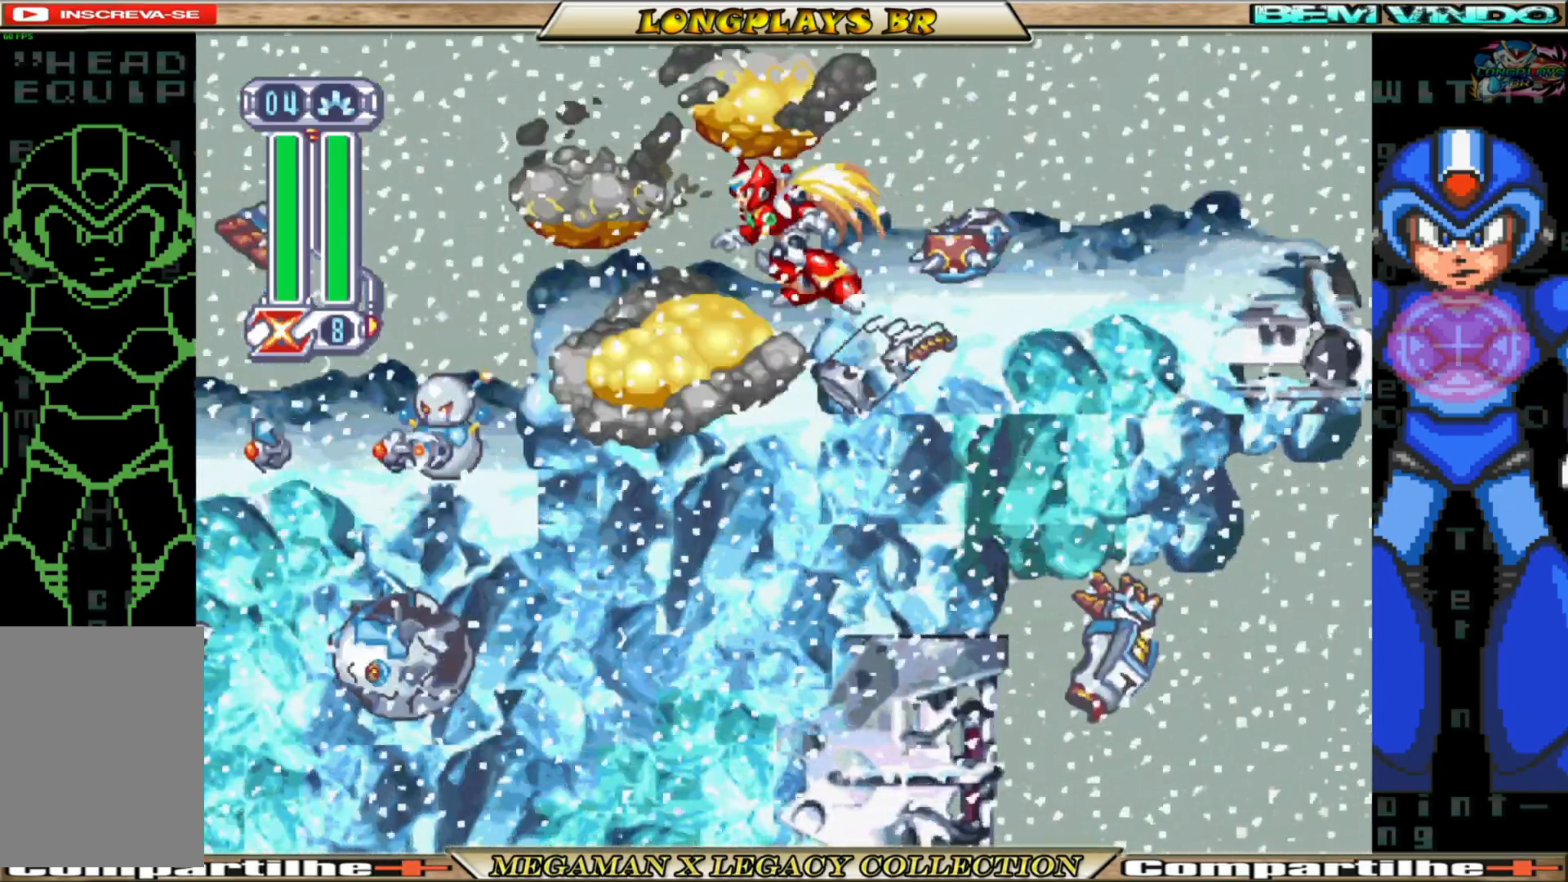
Gameplay with a controller (Xbox layout); each line is a JSON object with the inputs held at the frame after it. "events" lists button and stick changes between this image and that frame as [ms after this image, input, new state], when the widget could be followed in between.
{"buttons": ["DPAD_LEFT"], "left_stick": "center", "right_stick": "center", "events": [[100, "DPAD_LEFT", "up"], [117, "B", "up"], [467, "DPAD_LEFT", "down"]]}
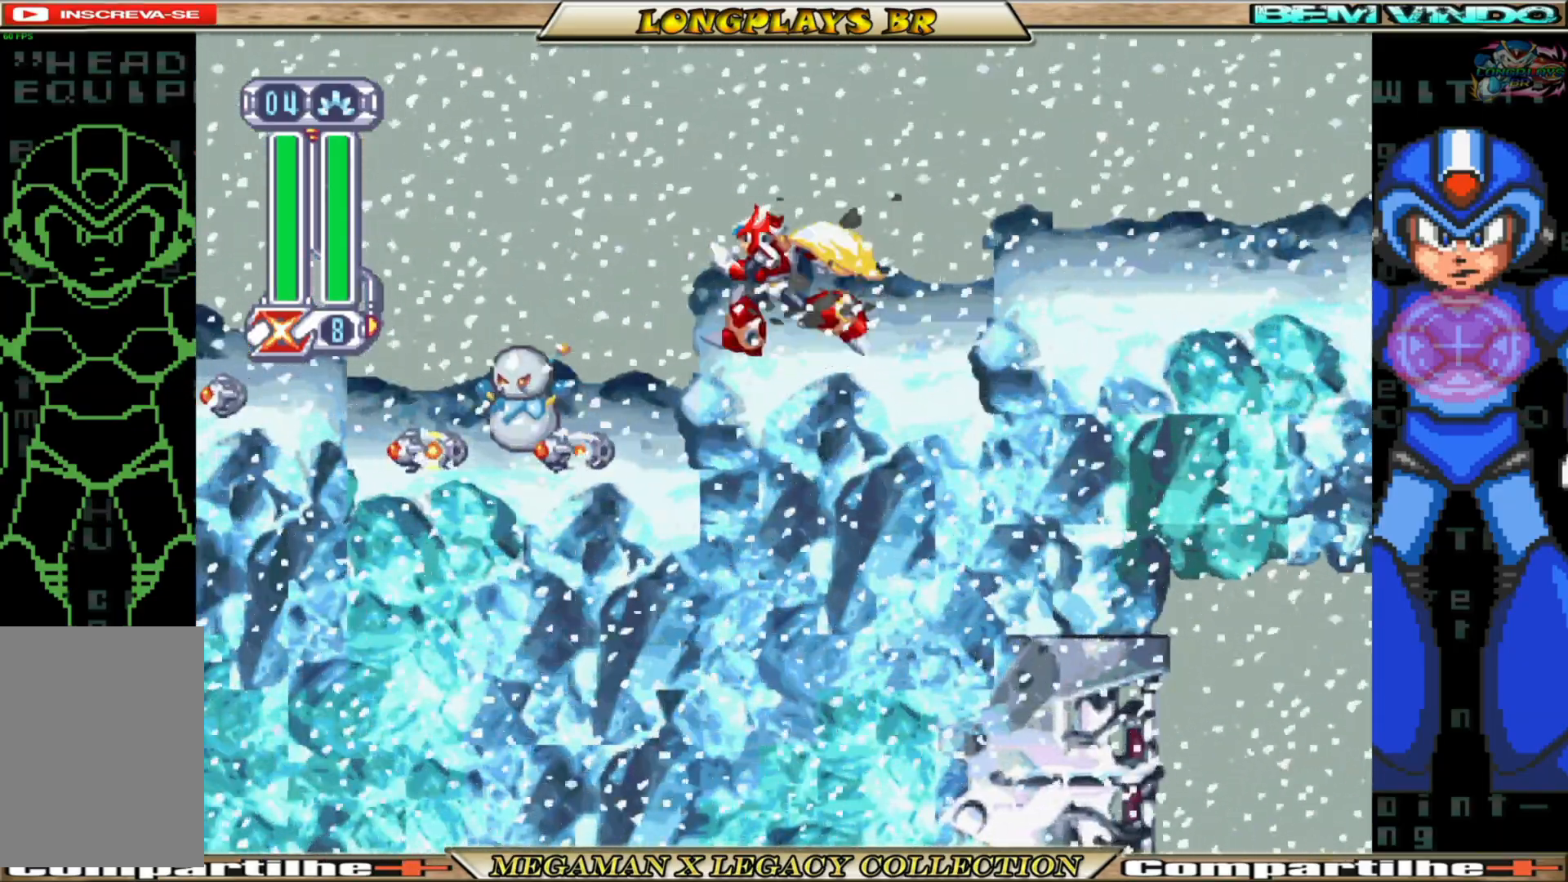
{"buttons": ["DPAD_LEFT"], "left_stick": "center", "right_stick": "center", "events": [[67, "A", "down"], [250, "A", "up"]]}
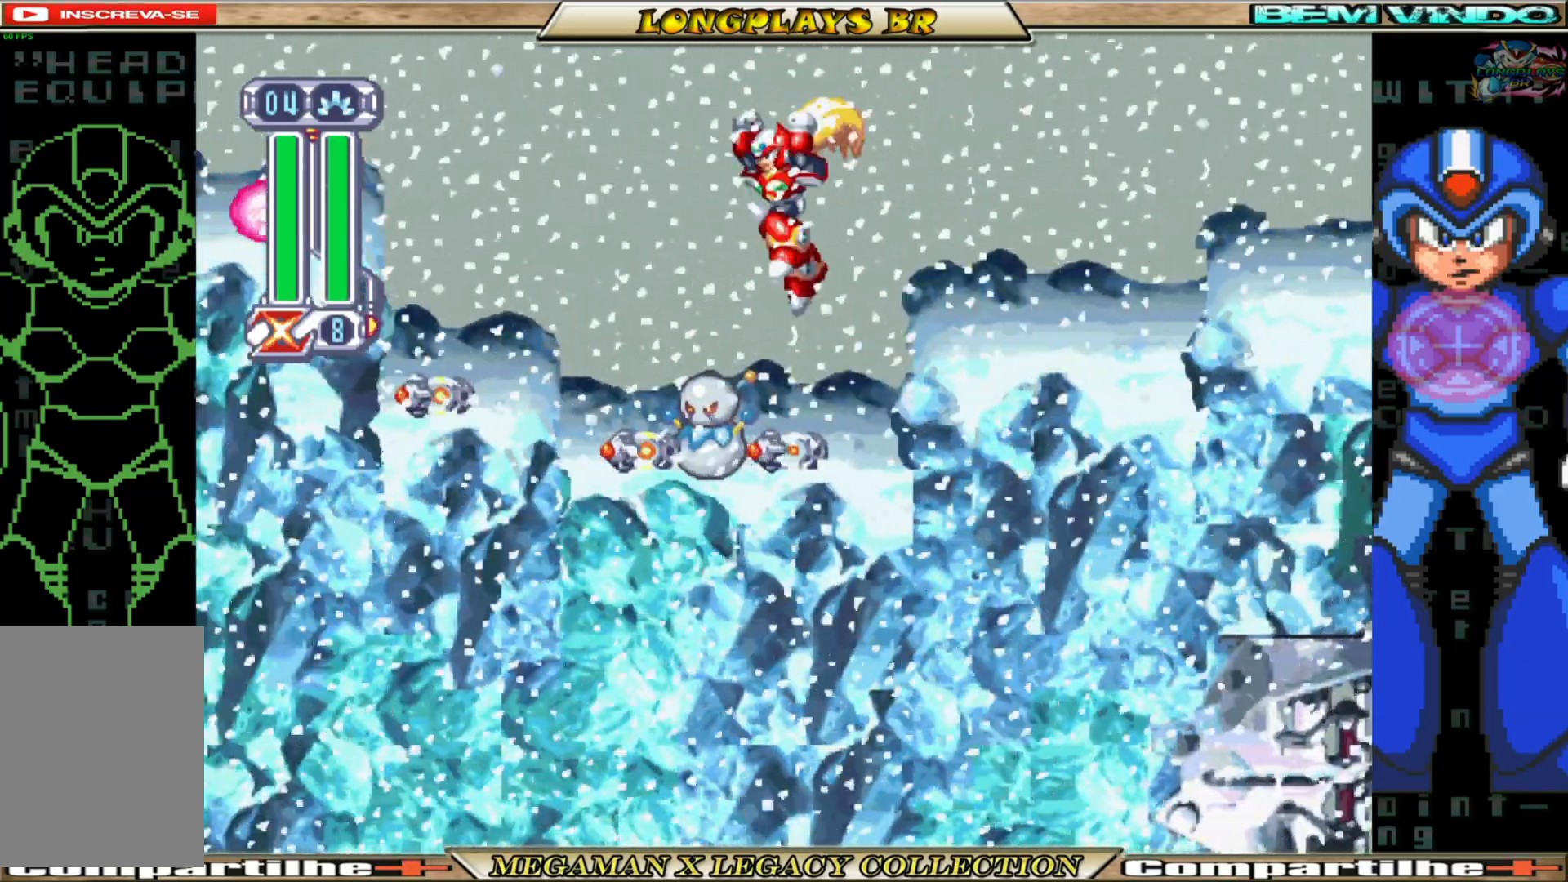
{"buttons": ["DPAD_LEFT"], "left_stick": "center", "right_stick": "center", "events": [[17, "X", "down"], [50, "DPAD_LEFT", "up"], [100, "X", "up"], [167, "X", "down"], [267, "X", "up"], [500, "DPAD_LEFT", "down"]]}
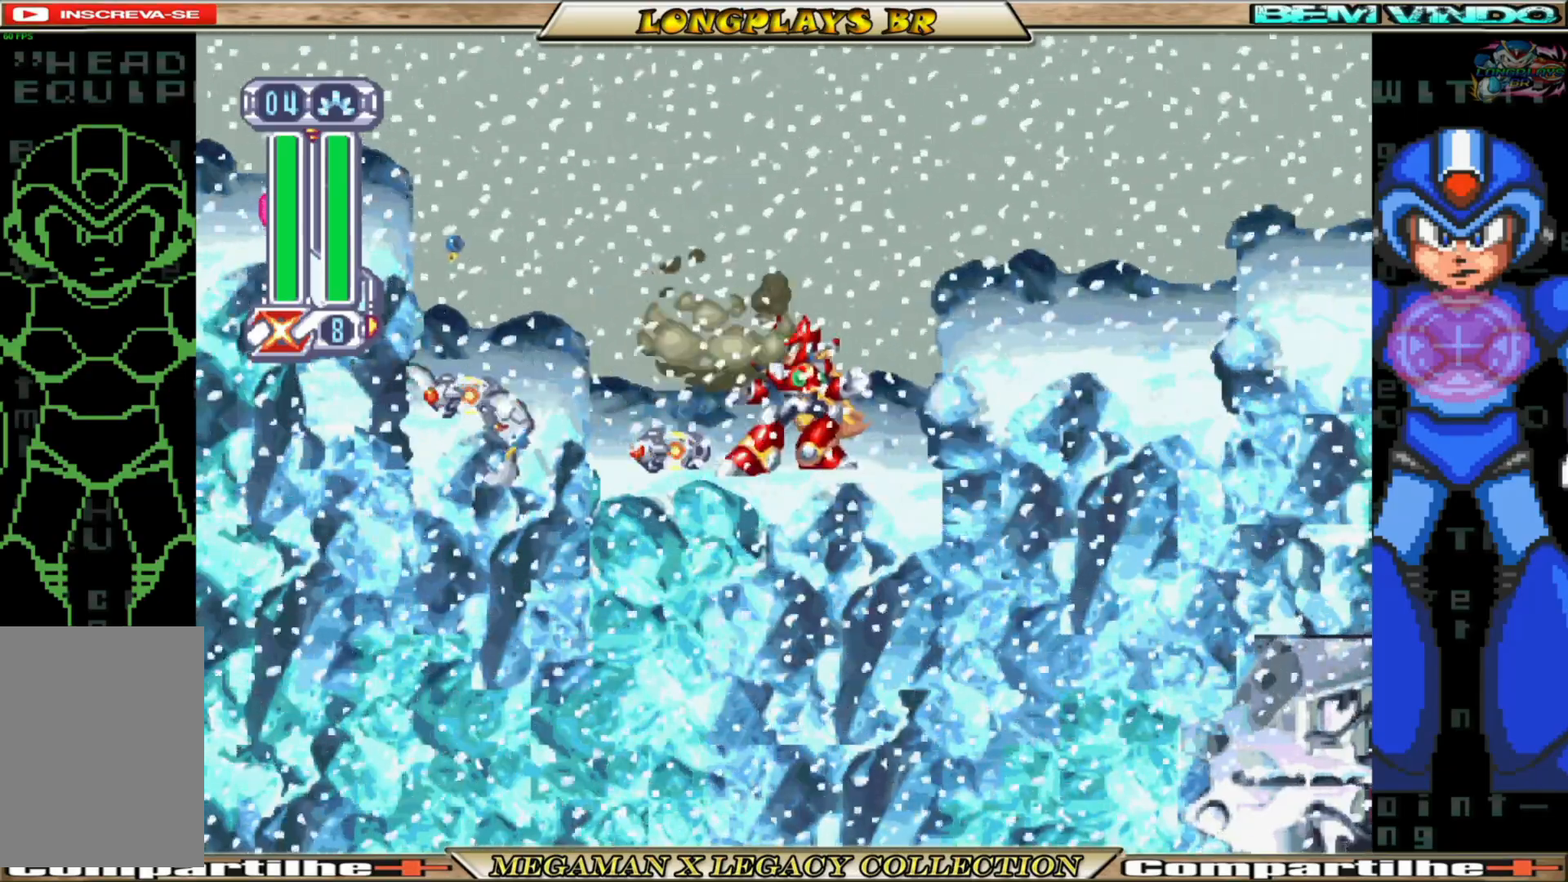
{"buttons": ["B", "DPAD_LEFT"], "left_stick": "center", "right_stick": "center", "events": [[183, "B", "down"], [367, "A", "down"], [500, "A", "up"]]}
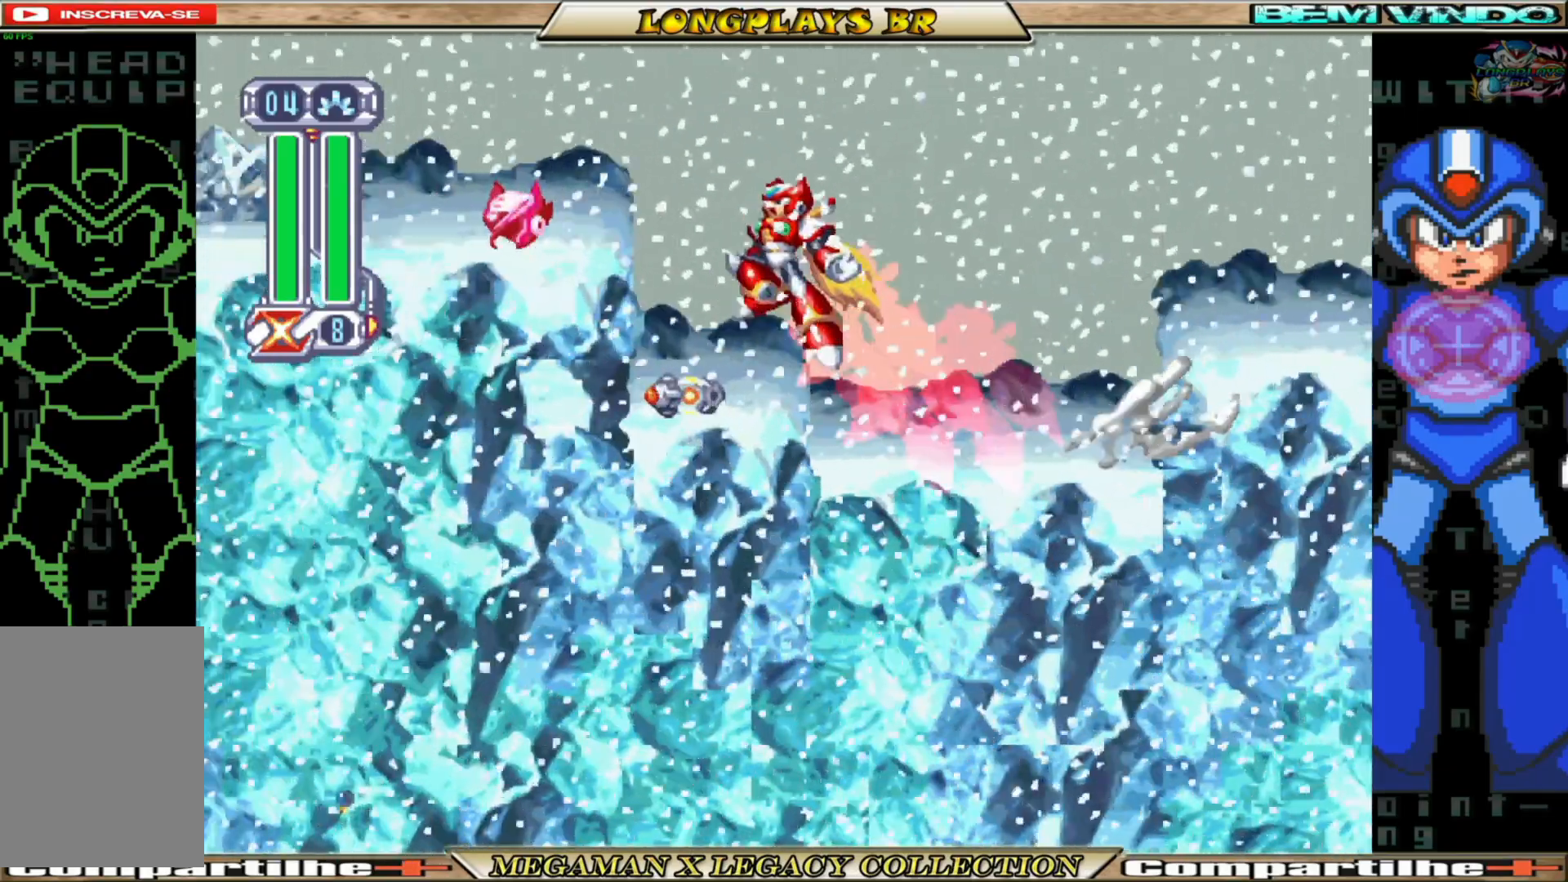
{"buttons": [], "left_stick": "center", "right_stick": "center", "events": [[33, "B", "up"], [117, "DPAD_LEFT", "up"]]}
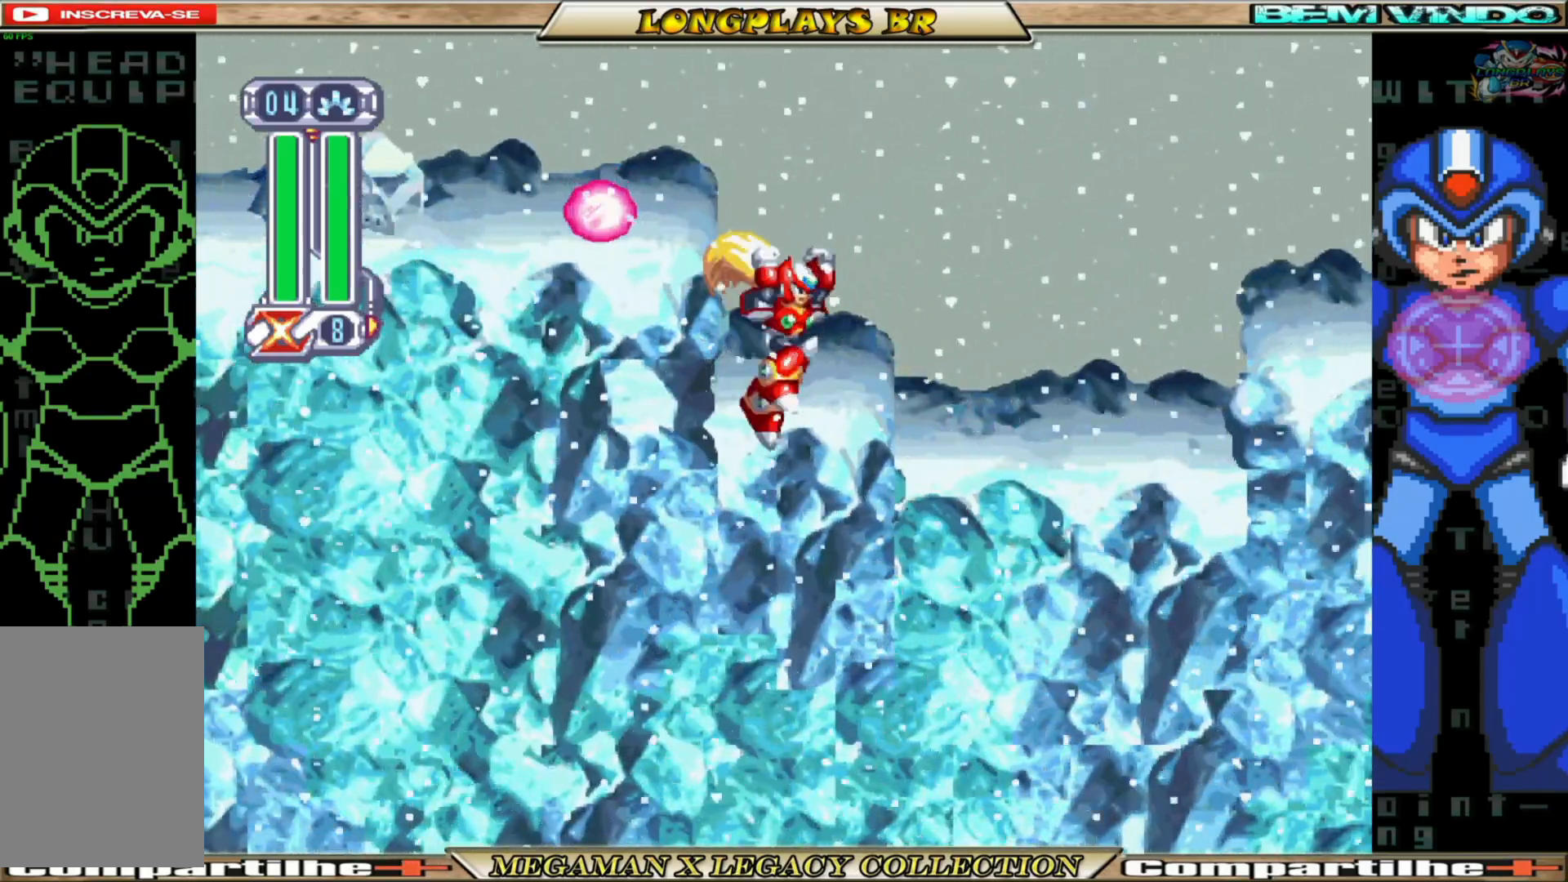
{"buttons": ["B", "DPAD_LEFT"], "left_stick": "center", "right_stick": "center", "events": [[183, "B", "down"], [200, "A", "down"], [250, "DPAD_LEFT", "down"], [483, "A", "up"]]}
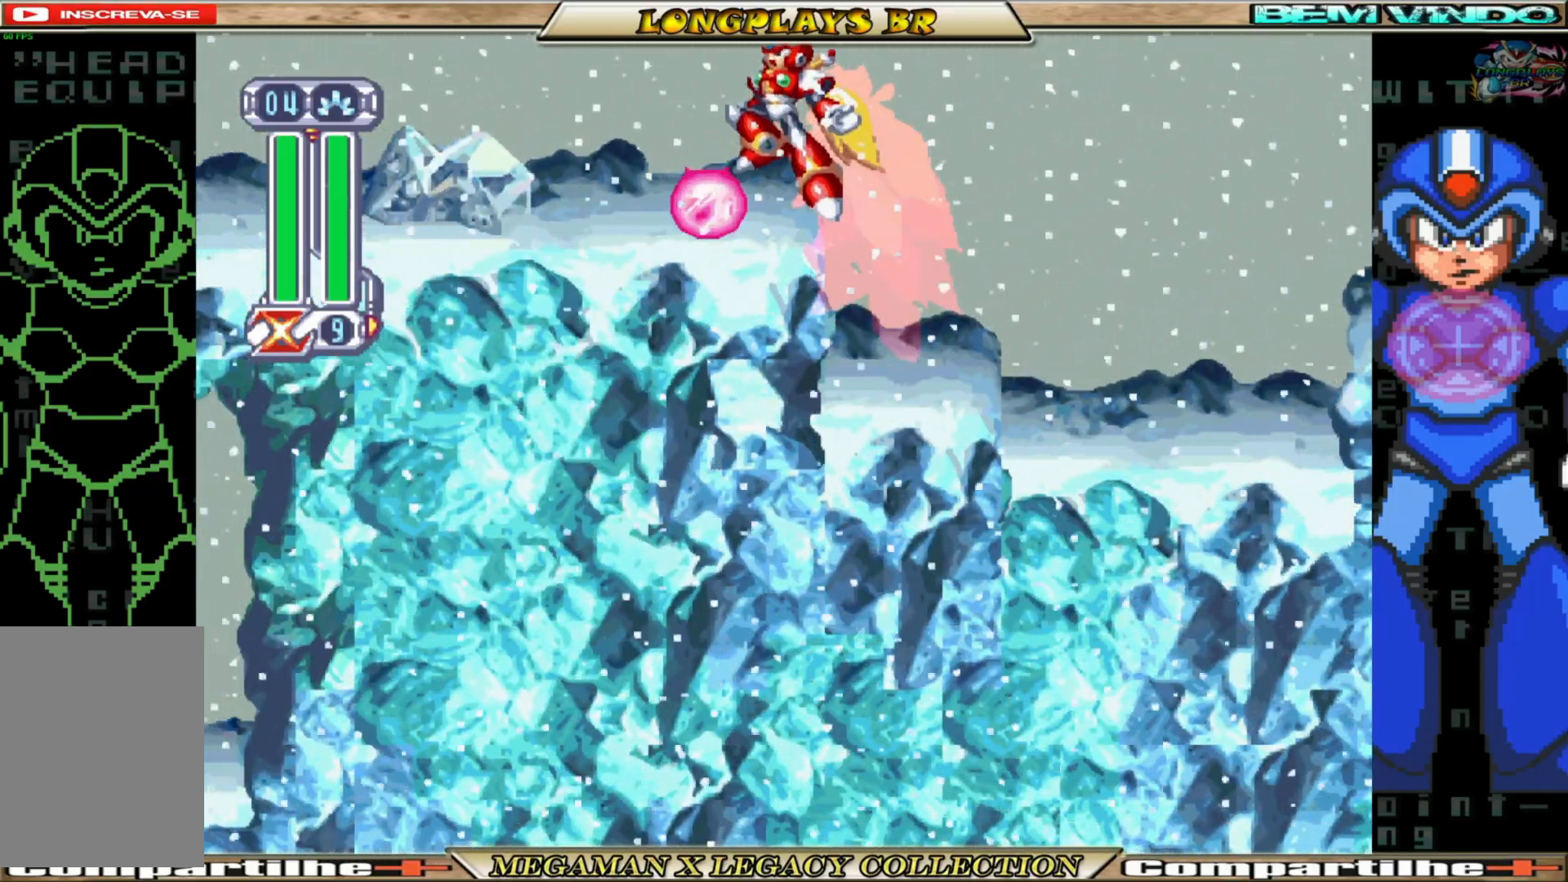
{"buttons": ["B", "DPAD_LEFT"], "left_stick": "center", "right_stick": "center", "events": [[33, "B", "up"], [383, "B", "down"]]}
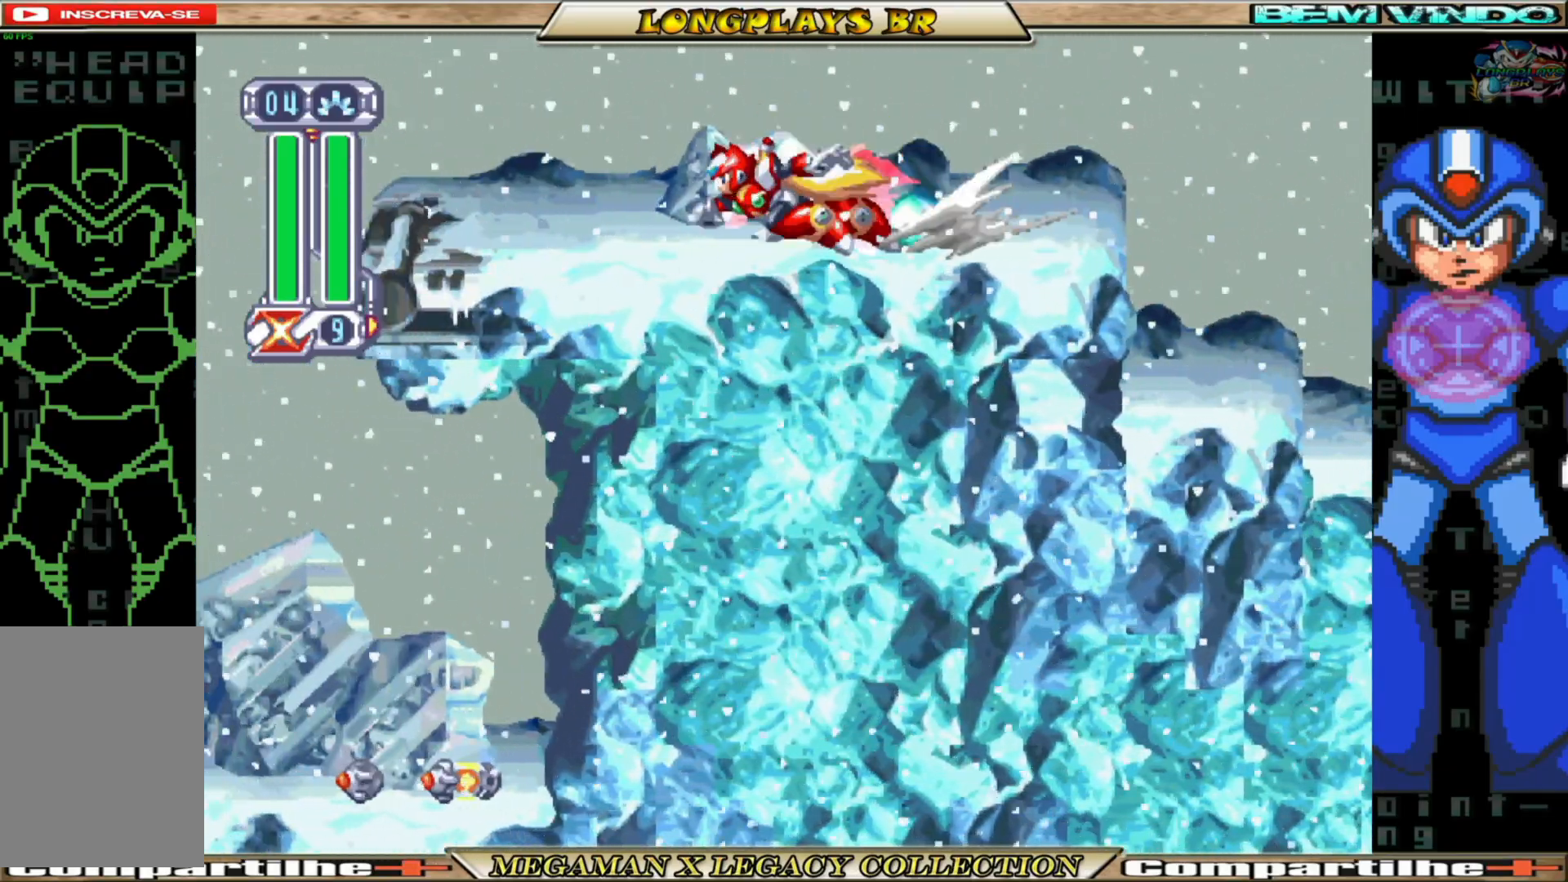
{"buttons": ["B", "DPAD_LEFT"], "left_stick": "center", "right_stick": "center", "events": [[267, "A", "down"], [467, "A", "up"]]}
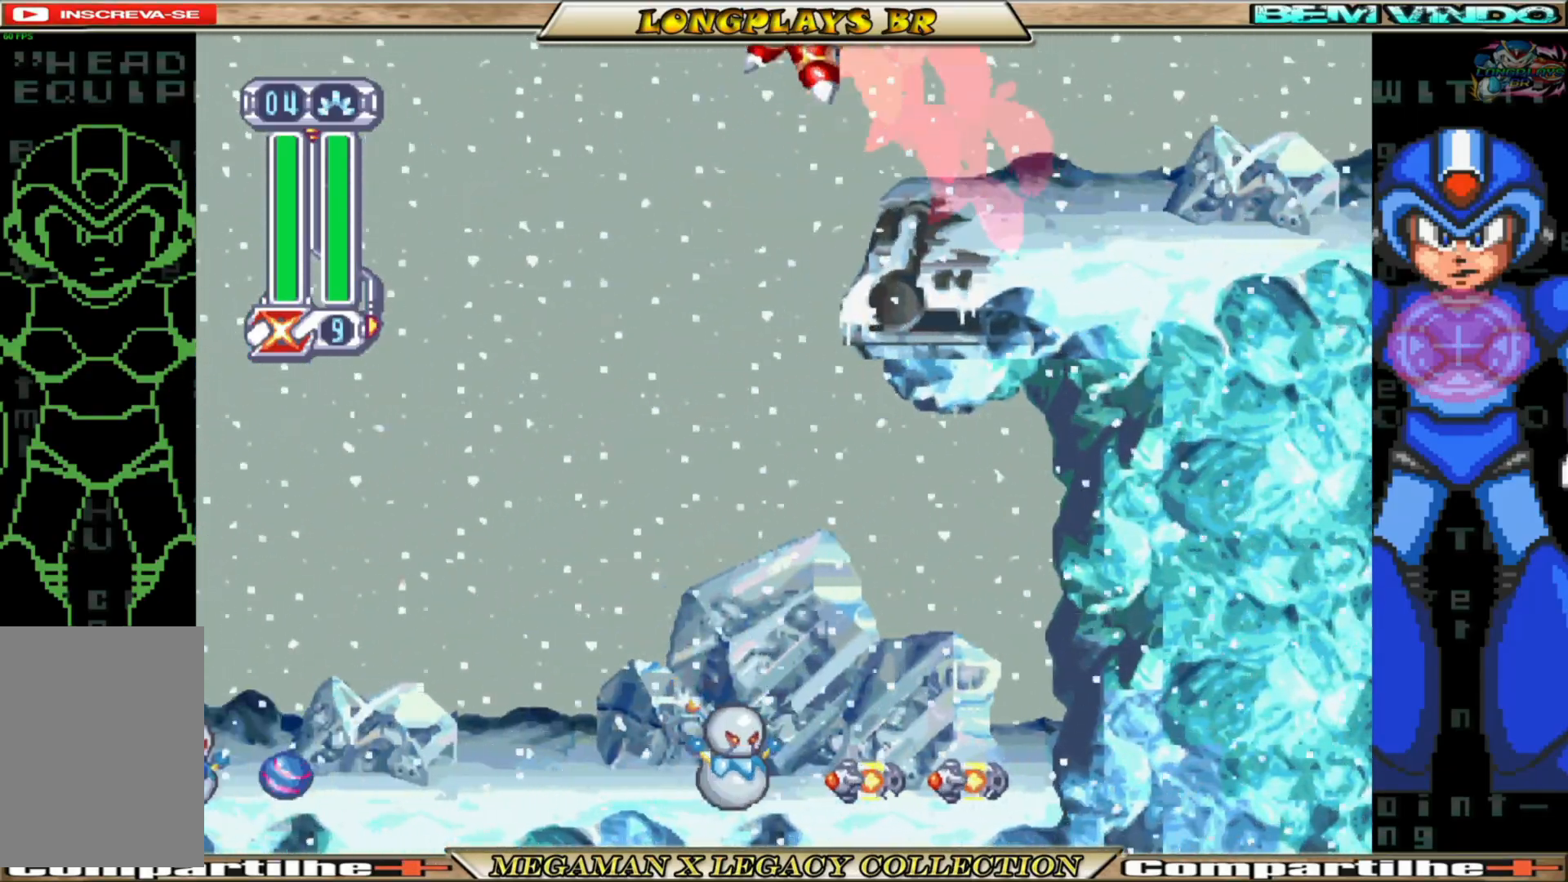
{"buttons": ["X"], "left_stick": "center", "right_stick": "center", "events": [[17, "B", "up"], [133, "DPAD_LEFT", "up"], [350, "DPAD_RIGHT", "down"], [433, "DPAD_RIGHT", "up"], [500, "X", "down"]]}
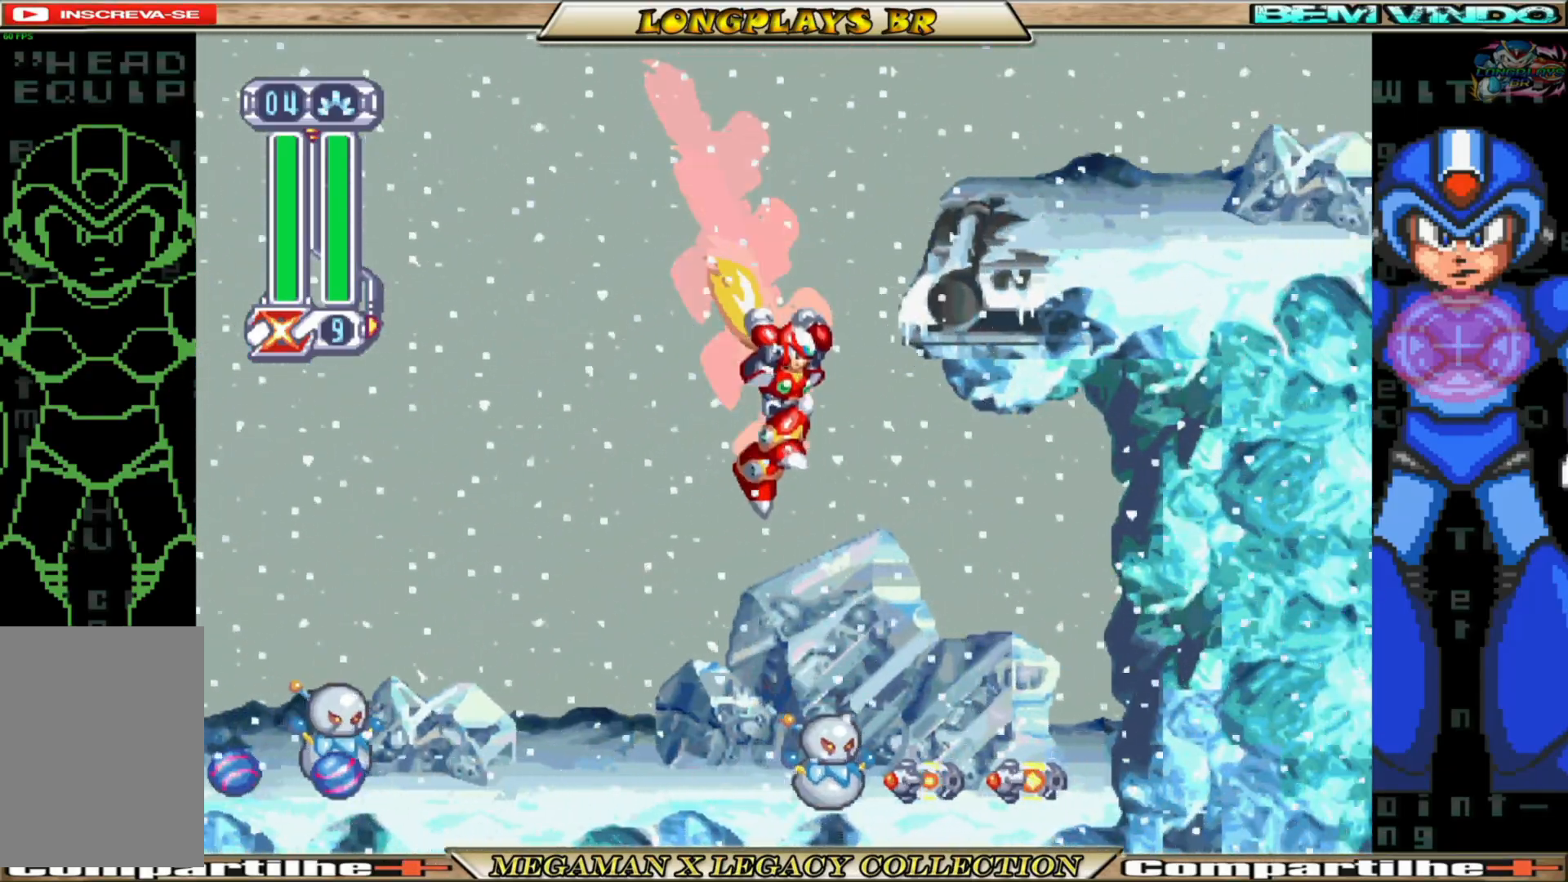
{"buttons": ["DPAD_RIGHT"], "left_stick": "center", "right_stick": "center", "events": [[100, "X", "up"], [150, "X", "down"], [233, "X", "up"], [417, "DPAD_RIGHT", "down"]]}
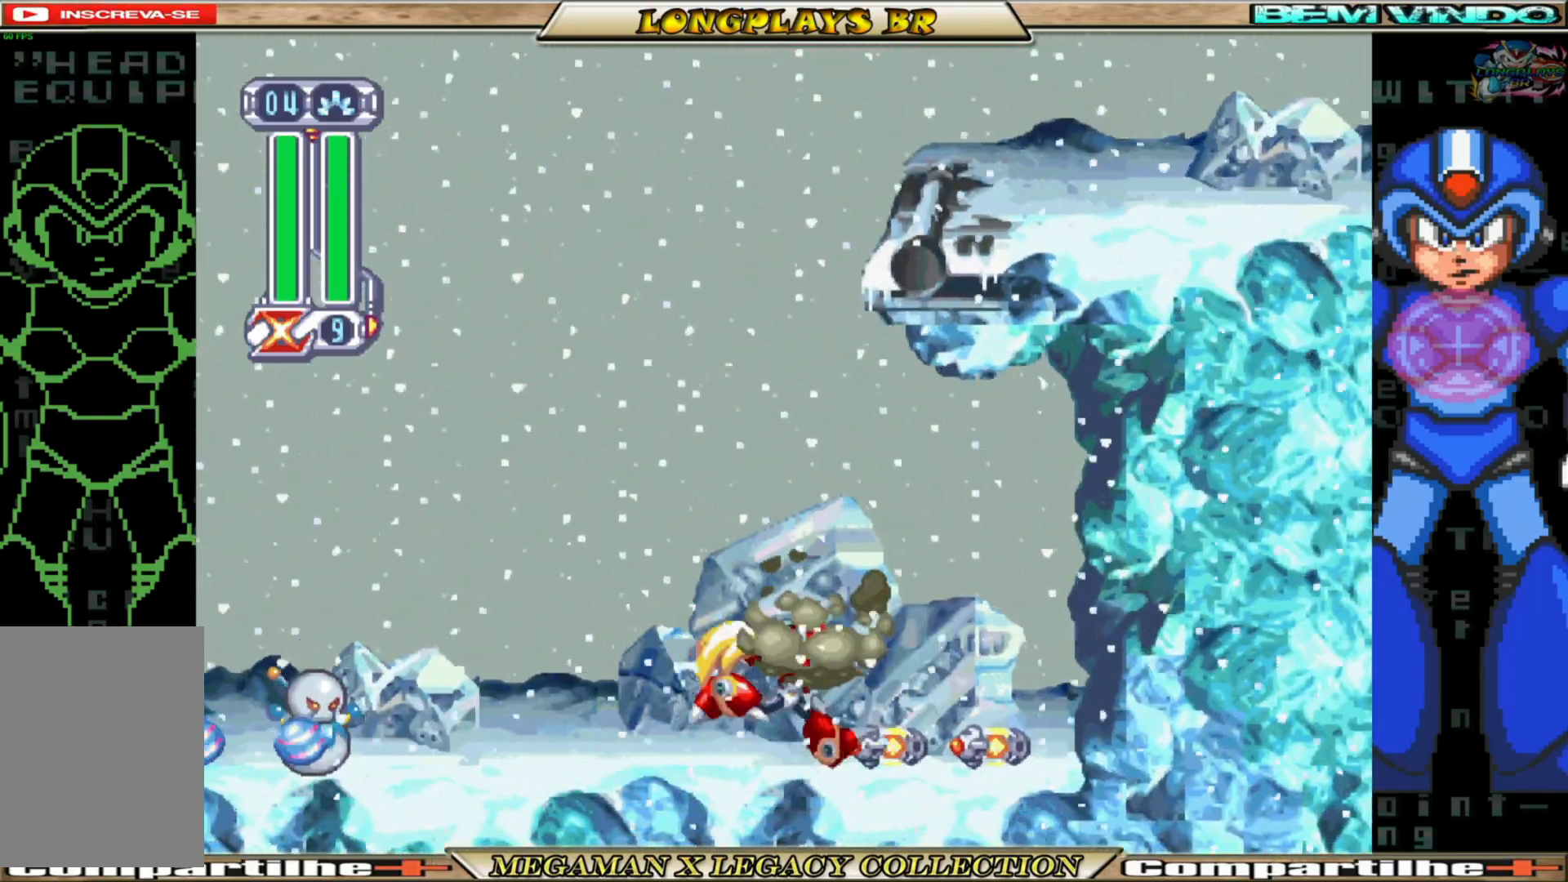
{"buttons": ["DPAD_LEFT"], "left_stick": "center", "right_stick": "center", "events": [[67, "B", "down"], [417, "DPAD_RIGHT", "up"], [500, "B", "up"], [500, "DPAD_LEFT", "down"]]}
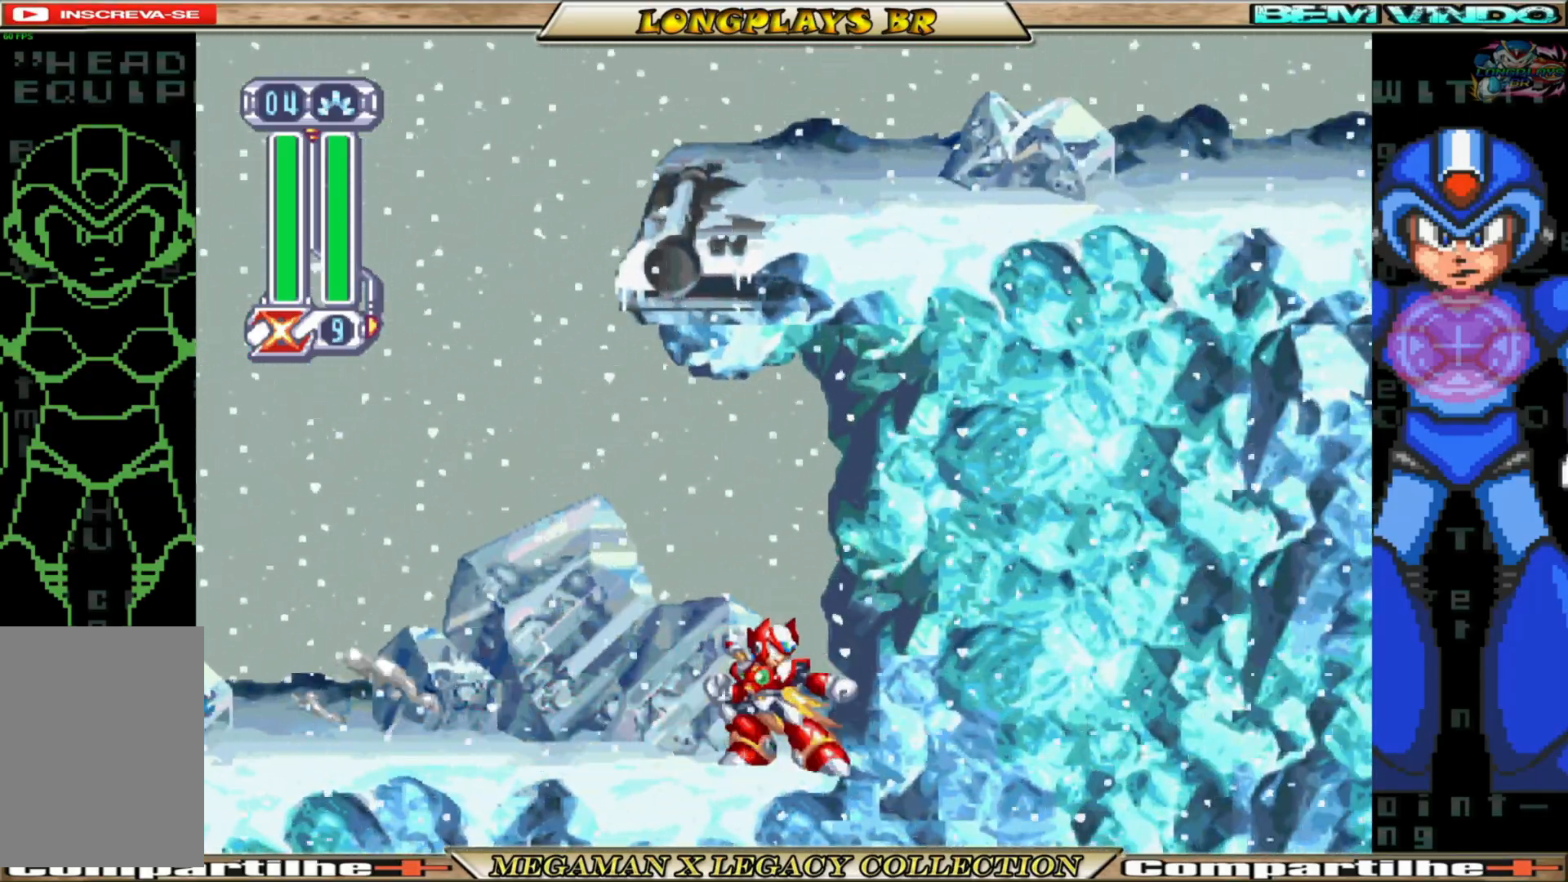
{"buttons": ["A", "DPAD_LEFT"], "left_stick": "center", "right_stick": "center", "events": [[250, "A", "down"]]}
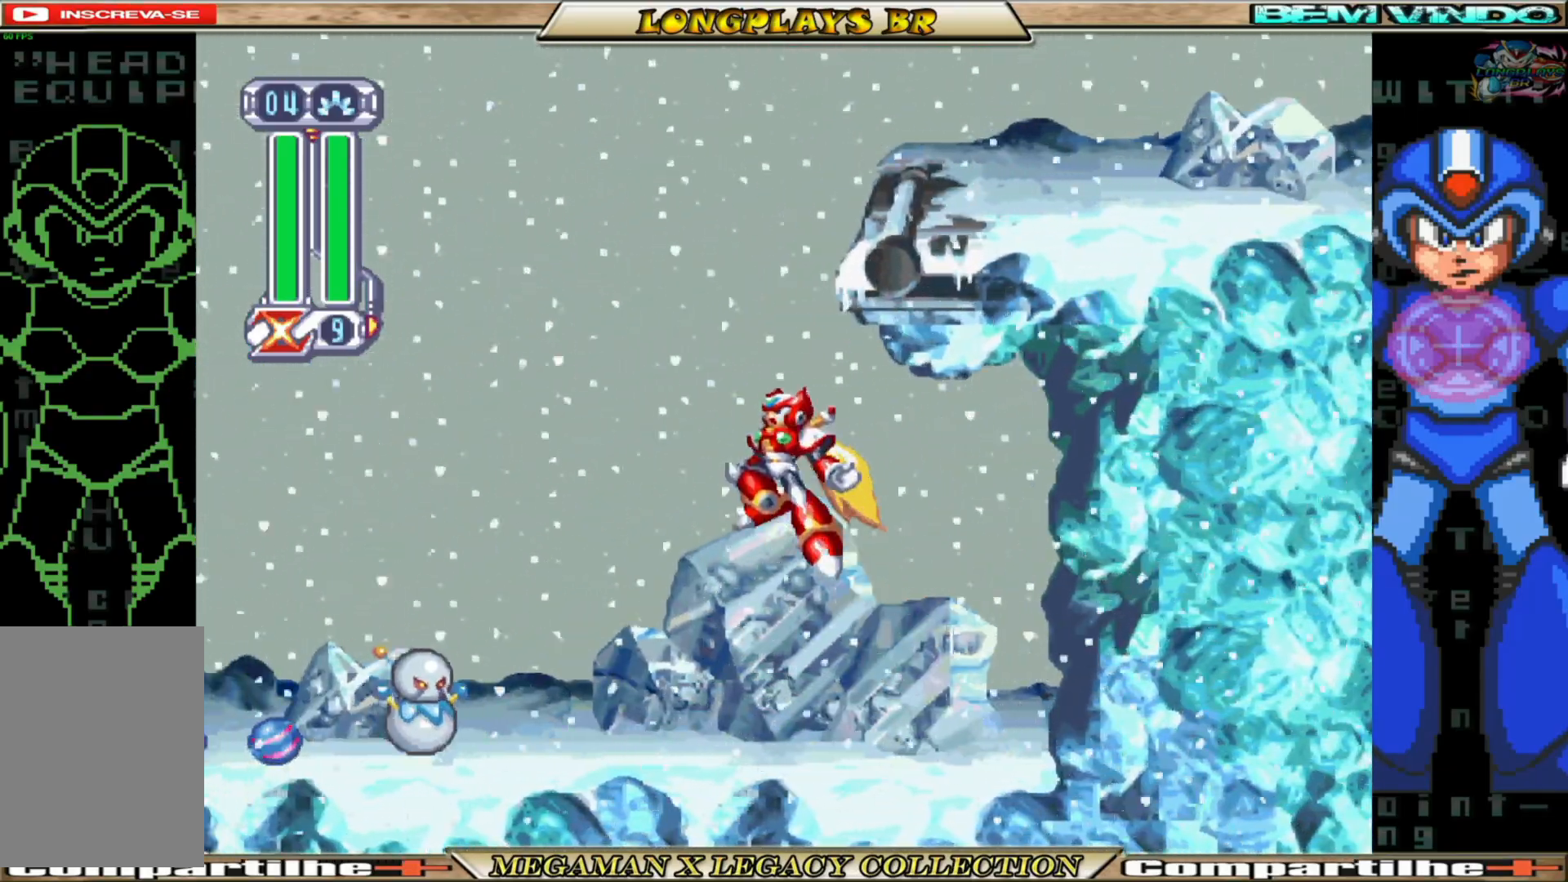
{"buttons": ["A", "DPAD_RIGHT"], "left_stick": "center", "right_stick": "center", "events": [[17, "DPAD_LEFT", "up"], [67, "A", "up"], [117, "A", "down"], [117, "DPAD_RIGHT", "down"], [383, "A", "up"], [450, "A", "down"]]}
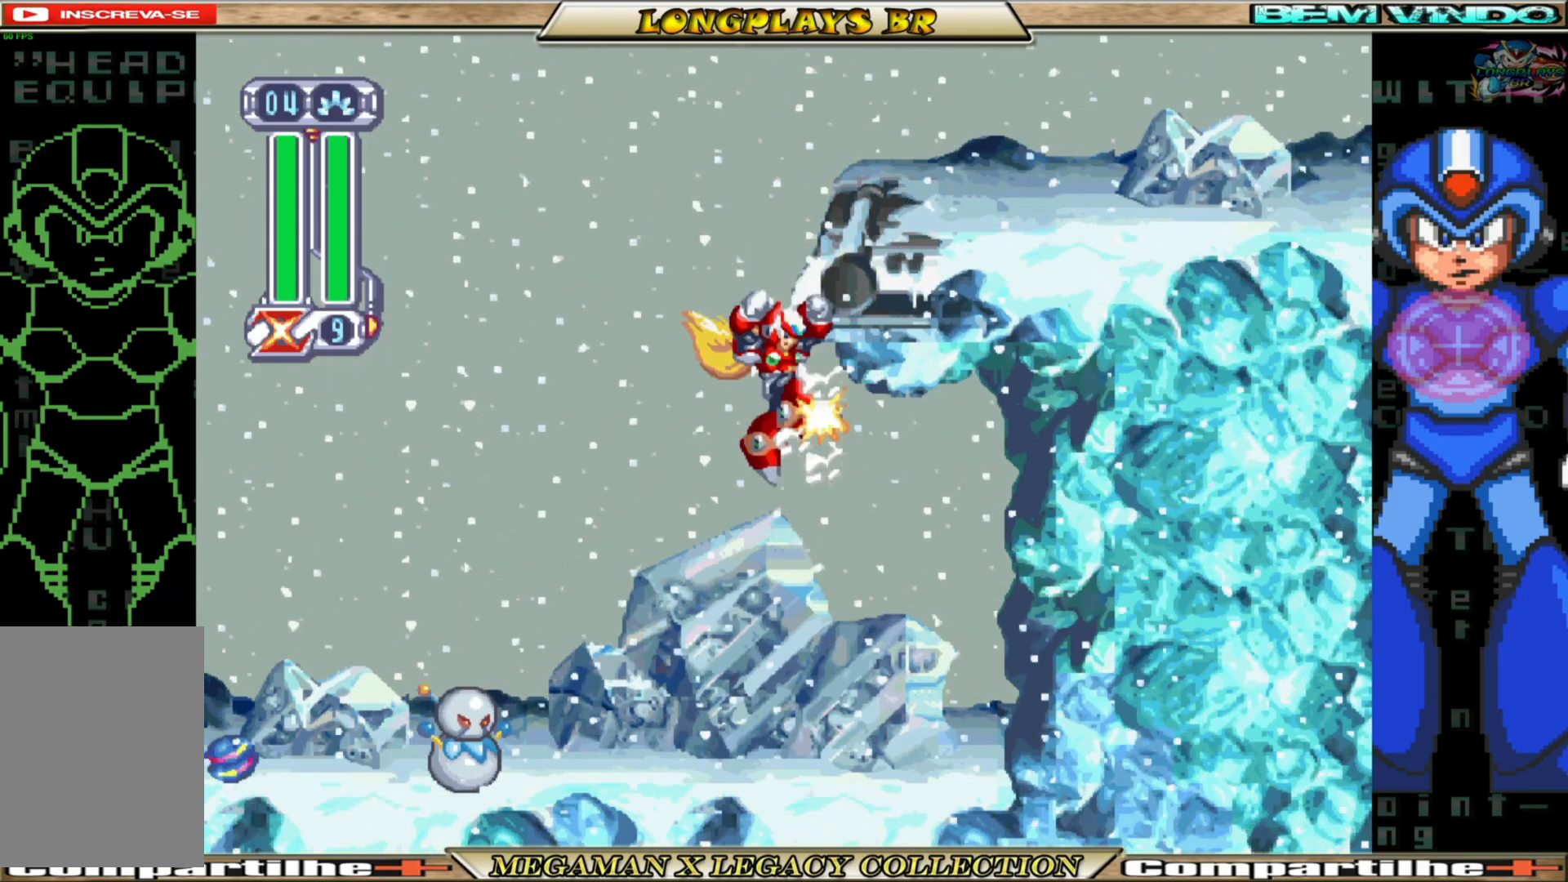
{"buttons": ["A", "DPAD_RIGHT"], "left_stick": "center", "right_stick": "center", "events": [[400, "A", "up"], [467, "A", "down"]]}
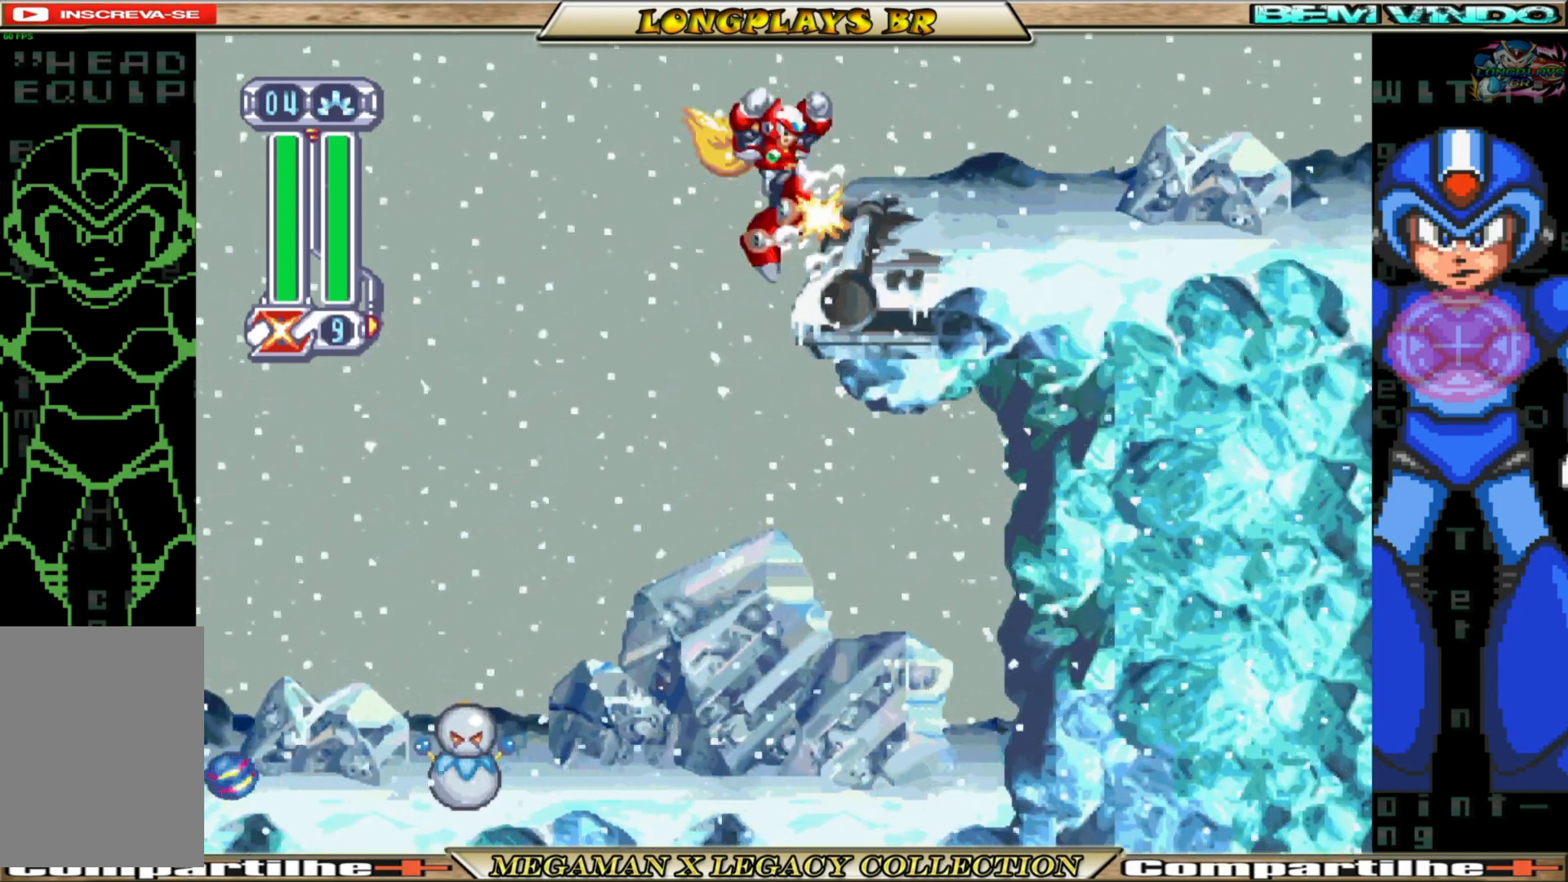
{"buttons": ["DPAD_RIGHT"], "left_stick": "center", "right_stick": "center", "events": [[233, "A", "up"]]}
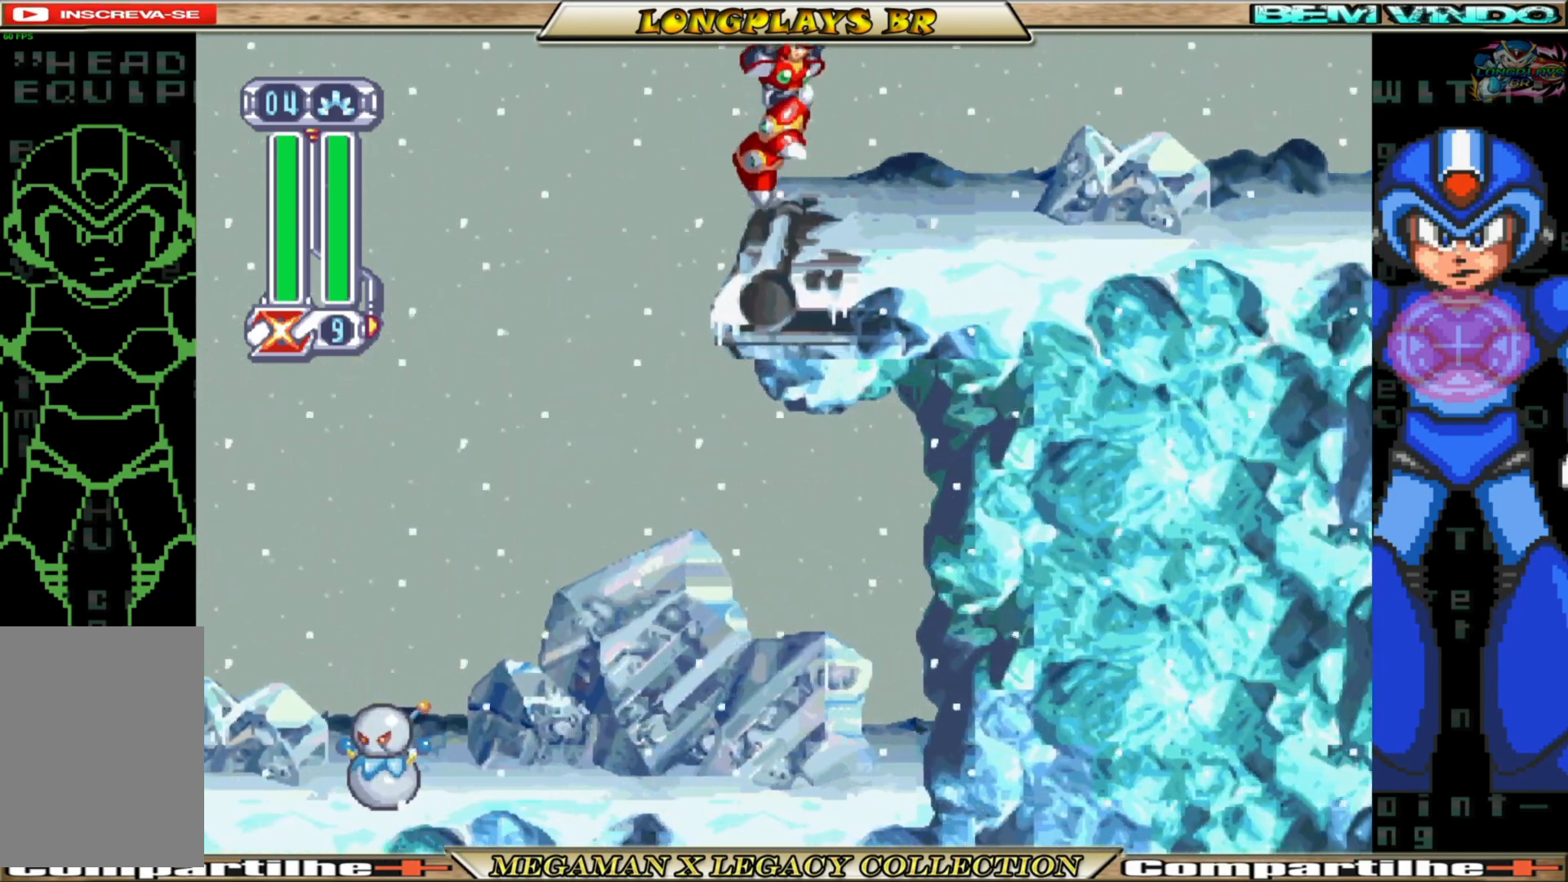
{"buttons": ["B", "DPAD_RIGHT"], "left_stick": "center", "right_stick": "center", "events": [[217, "B", "down"]]}
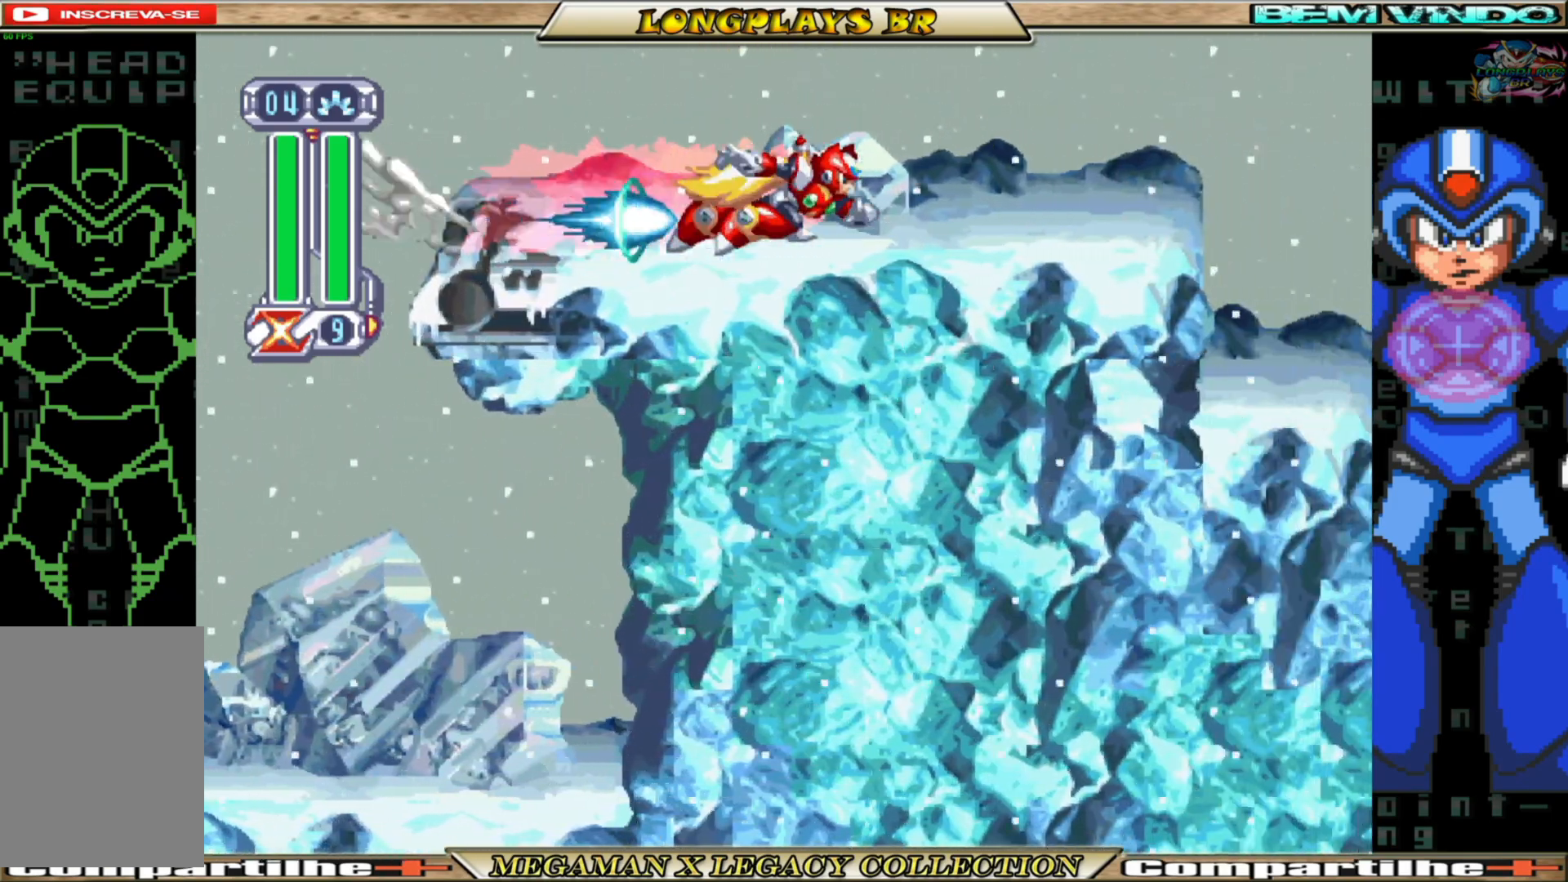
{"buttons": ["DPAD_RIGHT"], "left_stick": "center", "right_stick": "center", "events": [[183, "A", "down"], [367, "A", "up"], [367, "B", "up"]]}
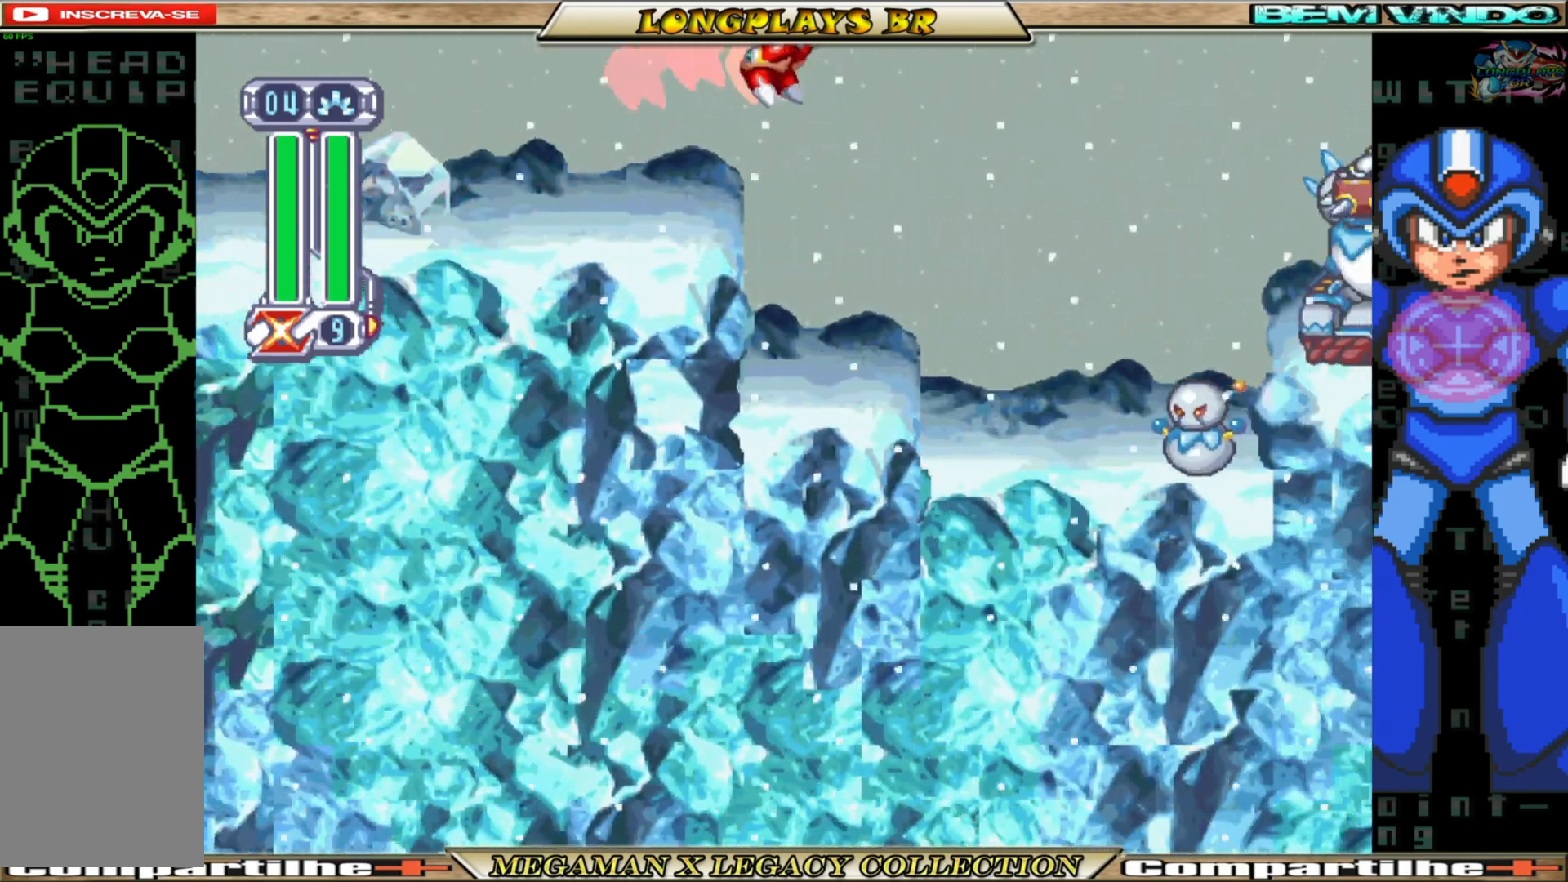
{"buttons": ["B"], "left_stick": "center", "right_stick": "center", "events": [[50, "DPAD_RIGHT", "up"], [450, "B", "down"]]}
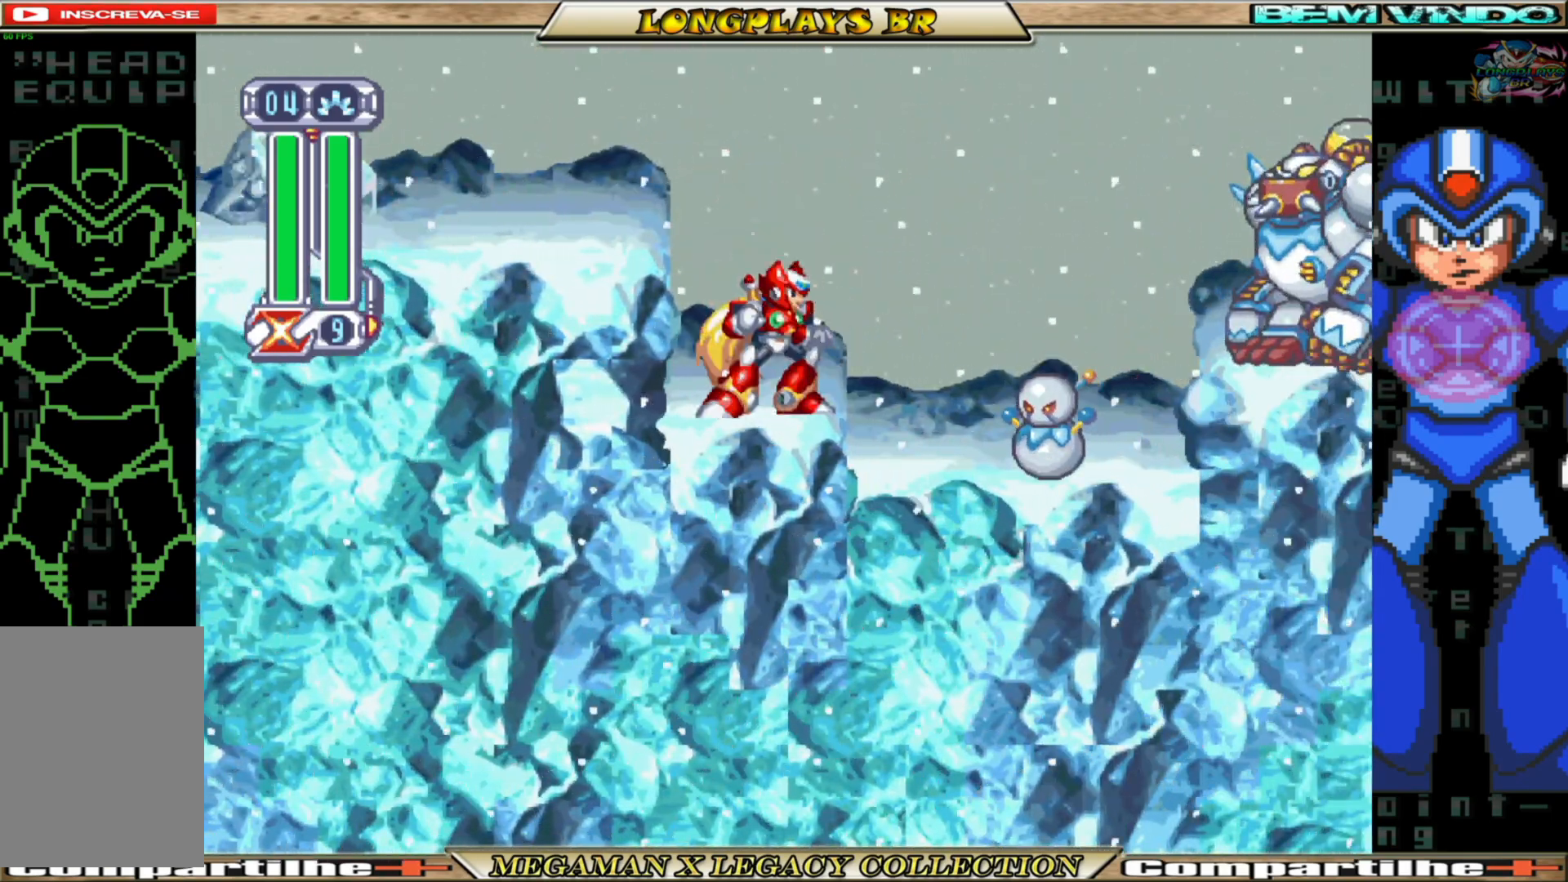
{"buttons": ["Y"], "left_stick": "center", "right_stick": "center", "events": [[133, "Y", "down"], [217, "B", "up"], [250, "Y", "up"], [317, "Y", "down"], [400, "Y", "up"], [450, "Y", "down"]]}
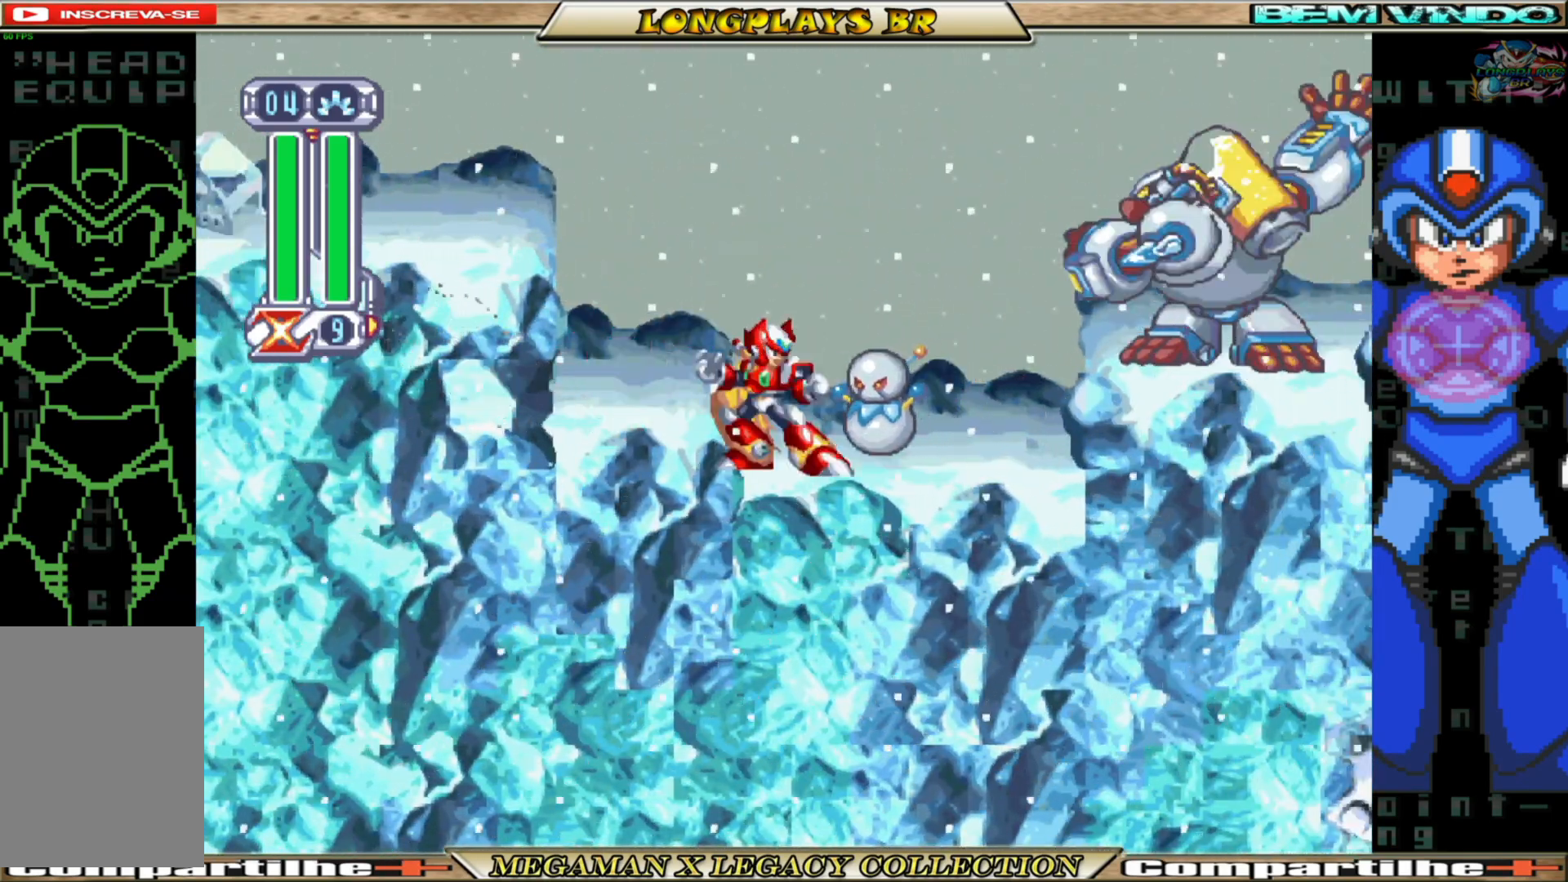
{"buttons": ["X"], "left_stick": "center", "right_stick": "center", "events": [[67, "Y", "up"], [233, "X", "down"], [367, "X", "up"], [433, "X", "down"]]}
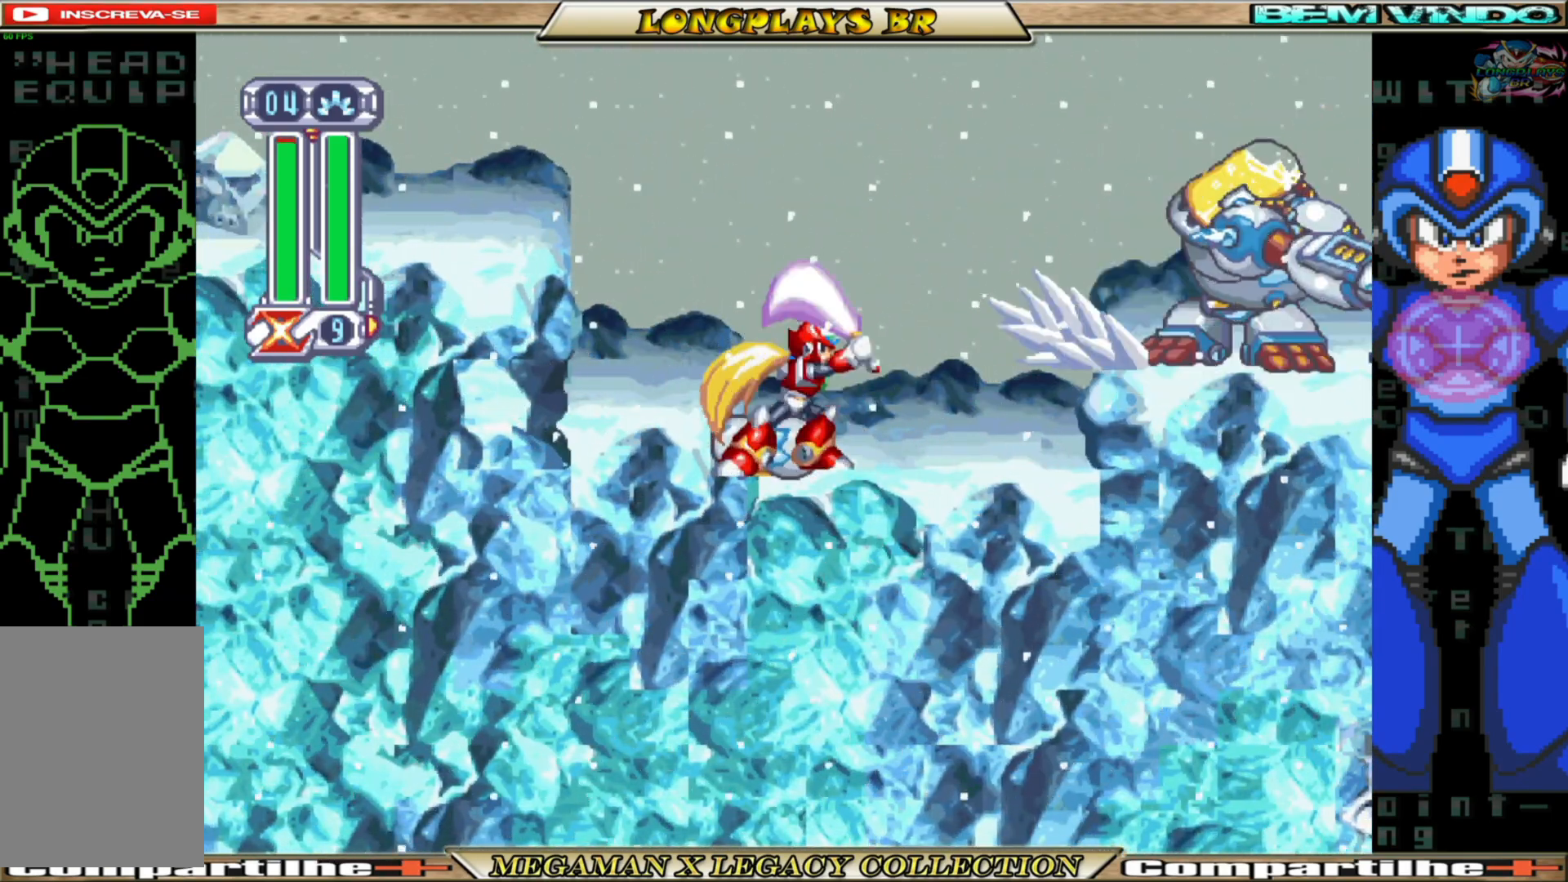
{"buttons": ["X"], "left_stick": "center", "right_stick": "center", "events": [[50, "X", "up"], [100, "X", "down"], [183, "X", "up"], [250, "X", "down"], [350, "X", "up"], [450, "X", "down"]]}
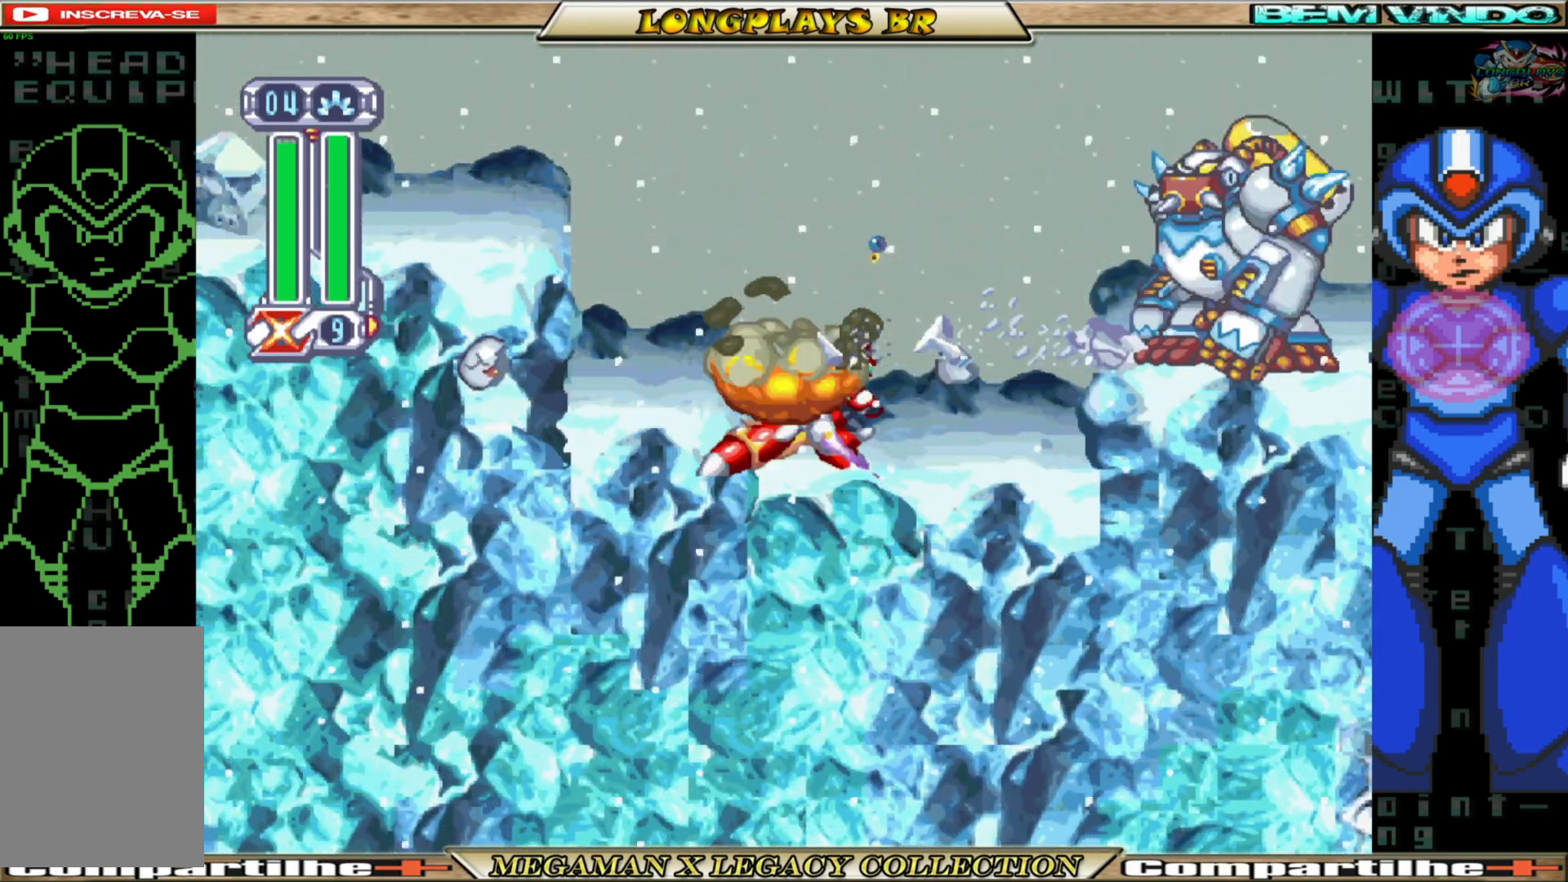
{"buttons": ["A", "X", "DPAD_RIGHT"], "left_stick": "center", "right_stick": "center", "events": [[17, "X", "up"], [283, "DPAD_RIGHT", "down"], [317, "B", "down"], [367, "A", "down"], [483, "X", "down"], [500, "B", "up"]]}
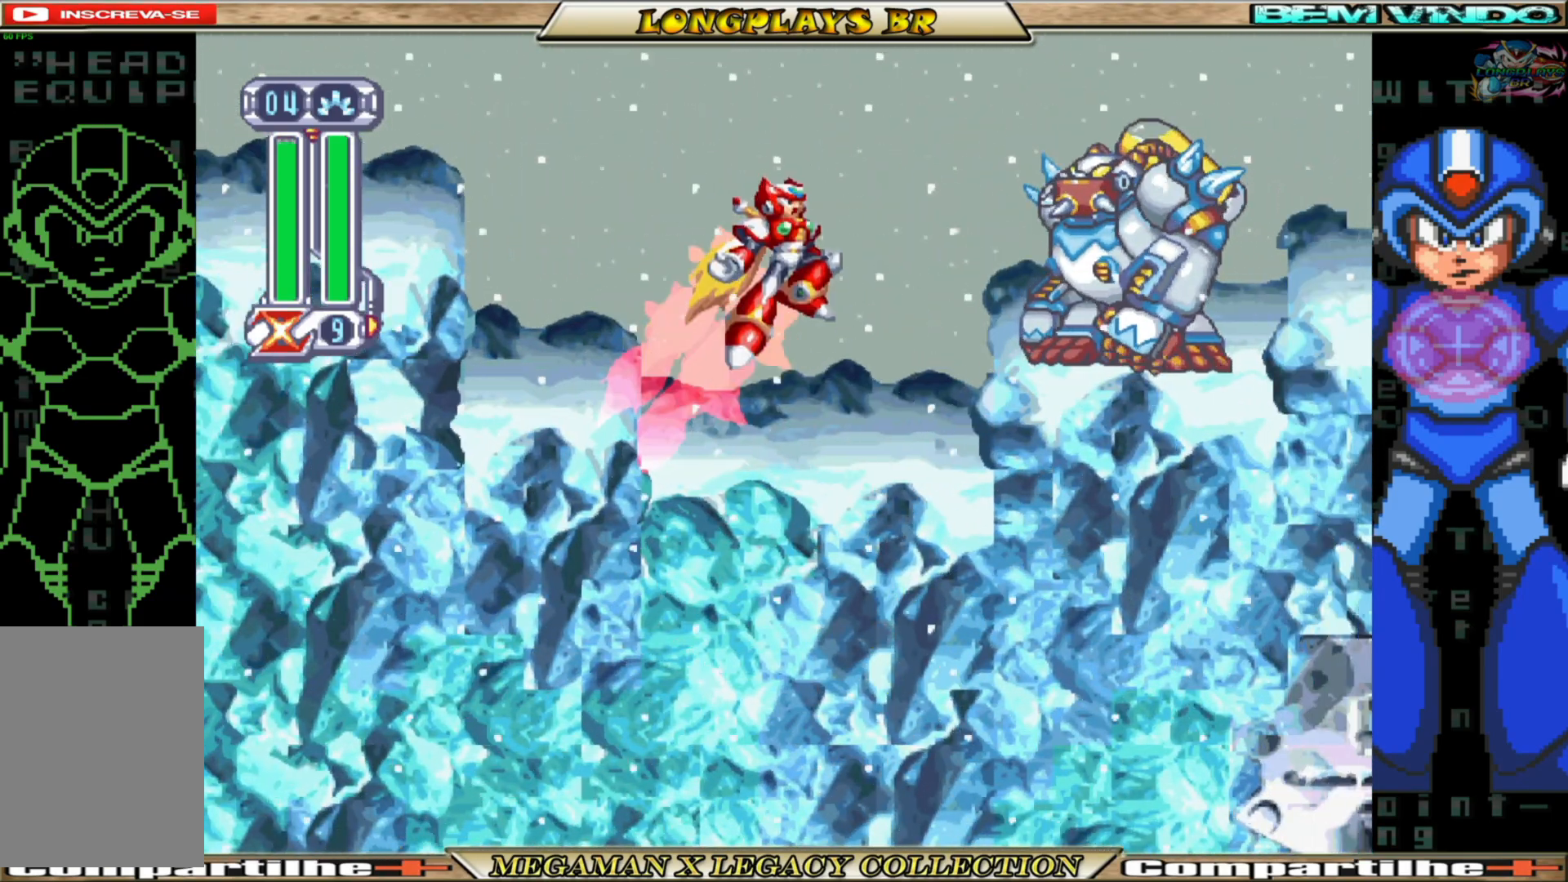
{"buttons": ["X"], "left_stick": "center", "right_stick": "center", "events": [[33, "A", "up"], [67, "X", "up"], [117, "X", "down"], [217, "DPAD_RIGHT", "up"], [217, "X", "up"], [267, "X", "down"], [367, "X", "up"], [433, "X", "down"]]}
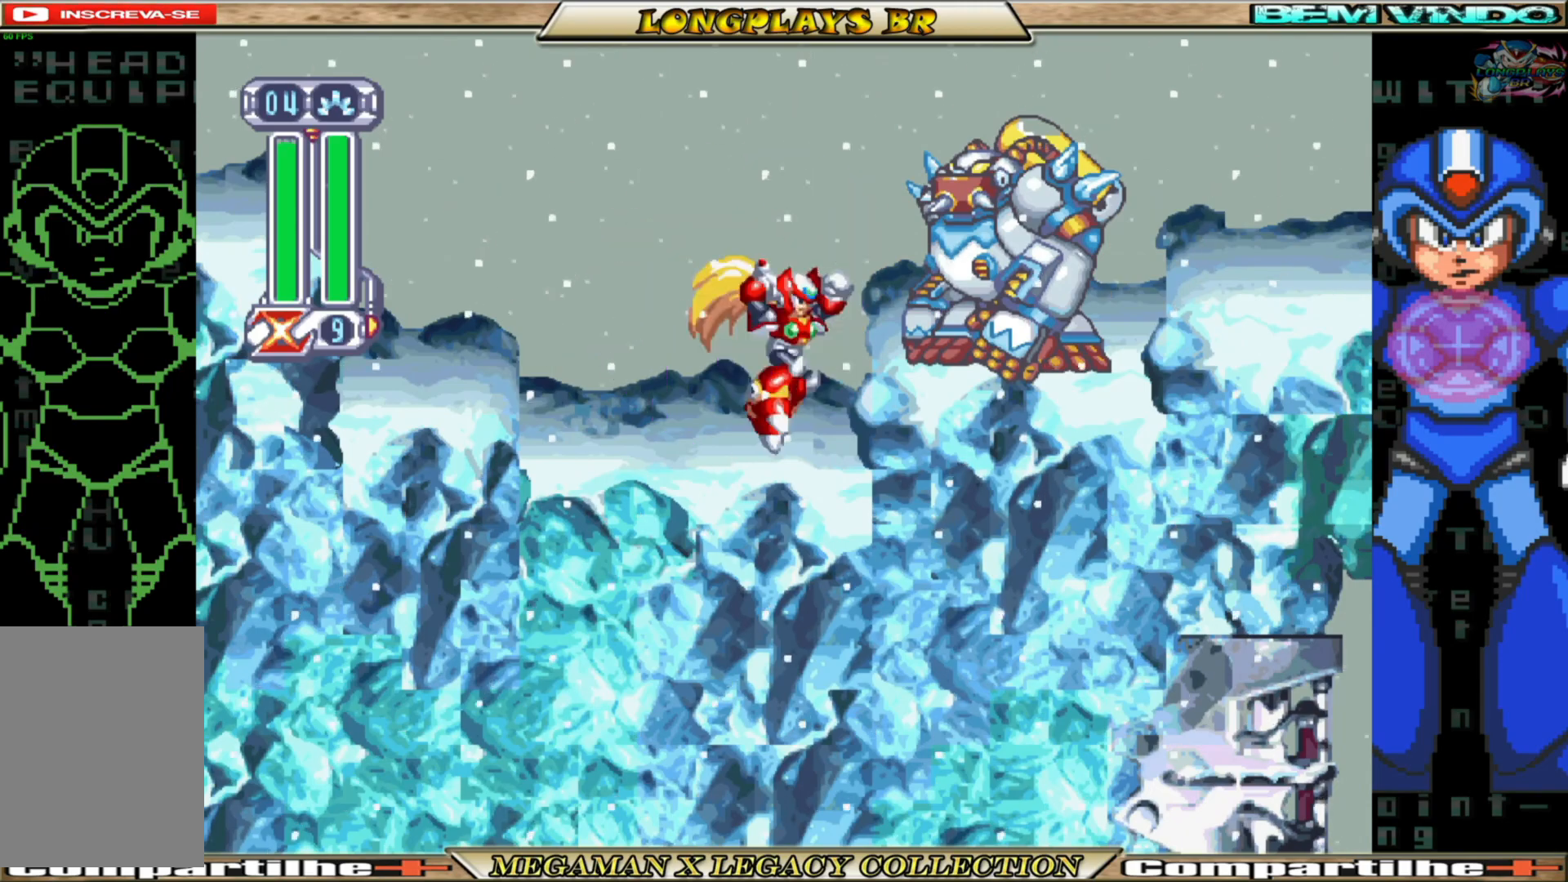
{"buttons": [], "left_stick": "center", "right_stick": "center", "events": [[17, "X", "up"], [83, "X", "down"], [167, "X", "up"], [233, "X", "down"], [317, "X", "up"], [383, "X", "down"], [467, "X", "up"]]}
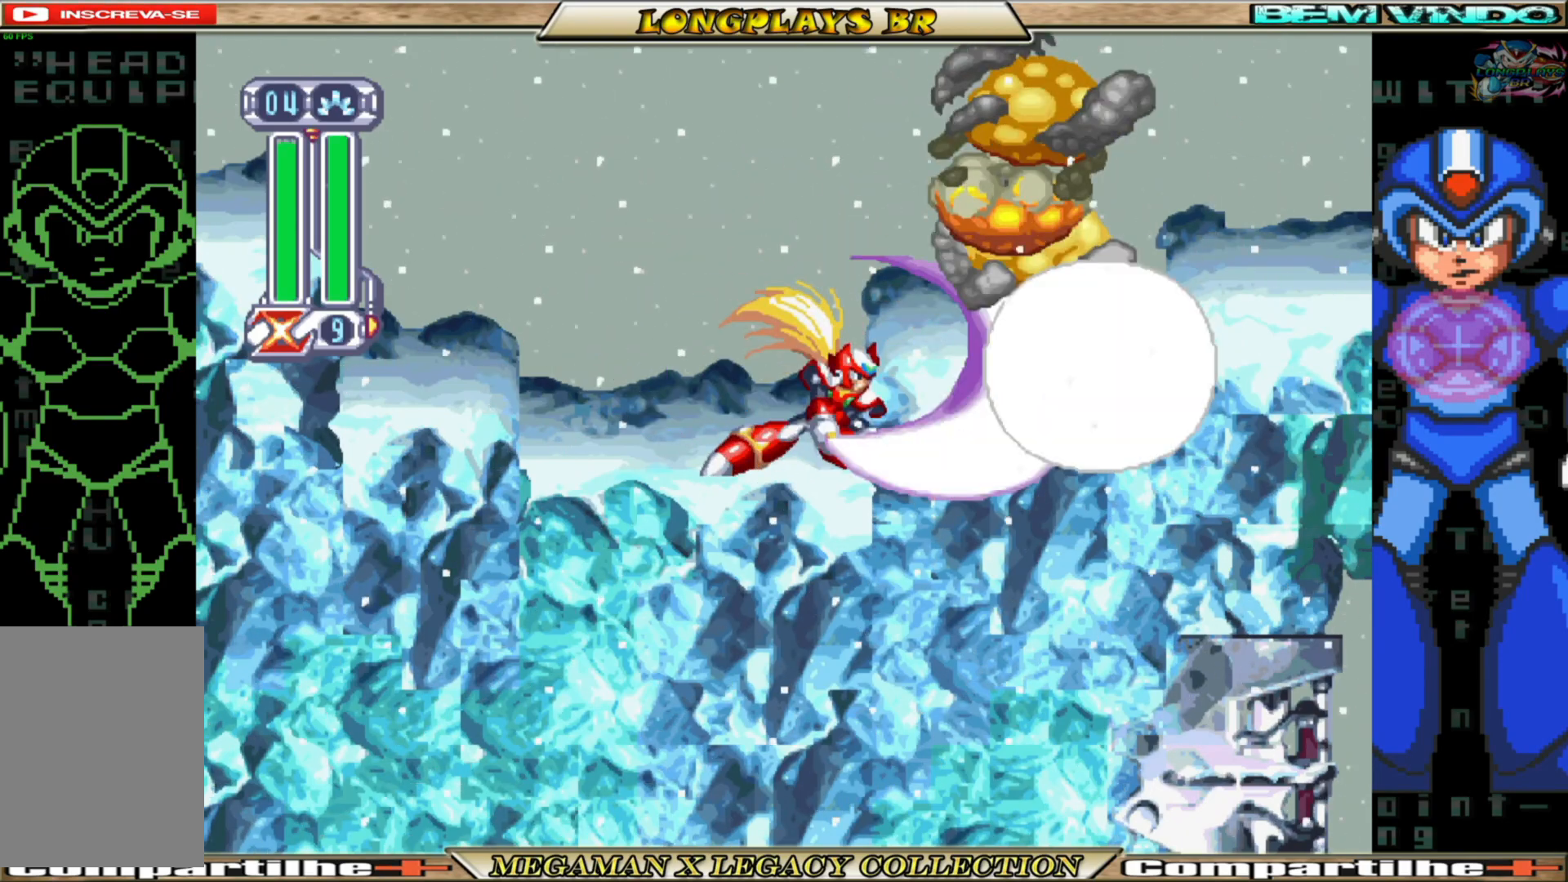
{"buttons": ["A", "B", "DPAD_RIGHT"], "left_stick": "center", "right_stick": "center", "events": [[167, "DPAD_RIGHT", "down"], [200, "B", "down"], [250, "A", "down"]]}
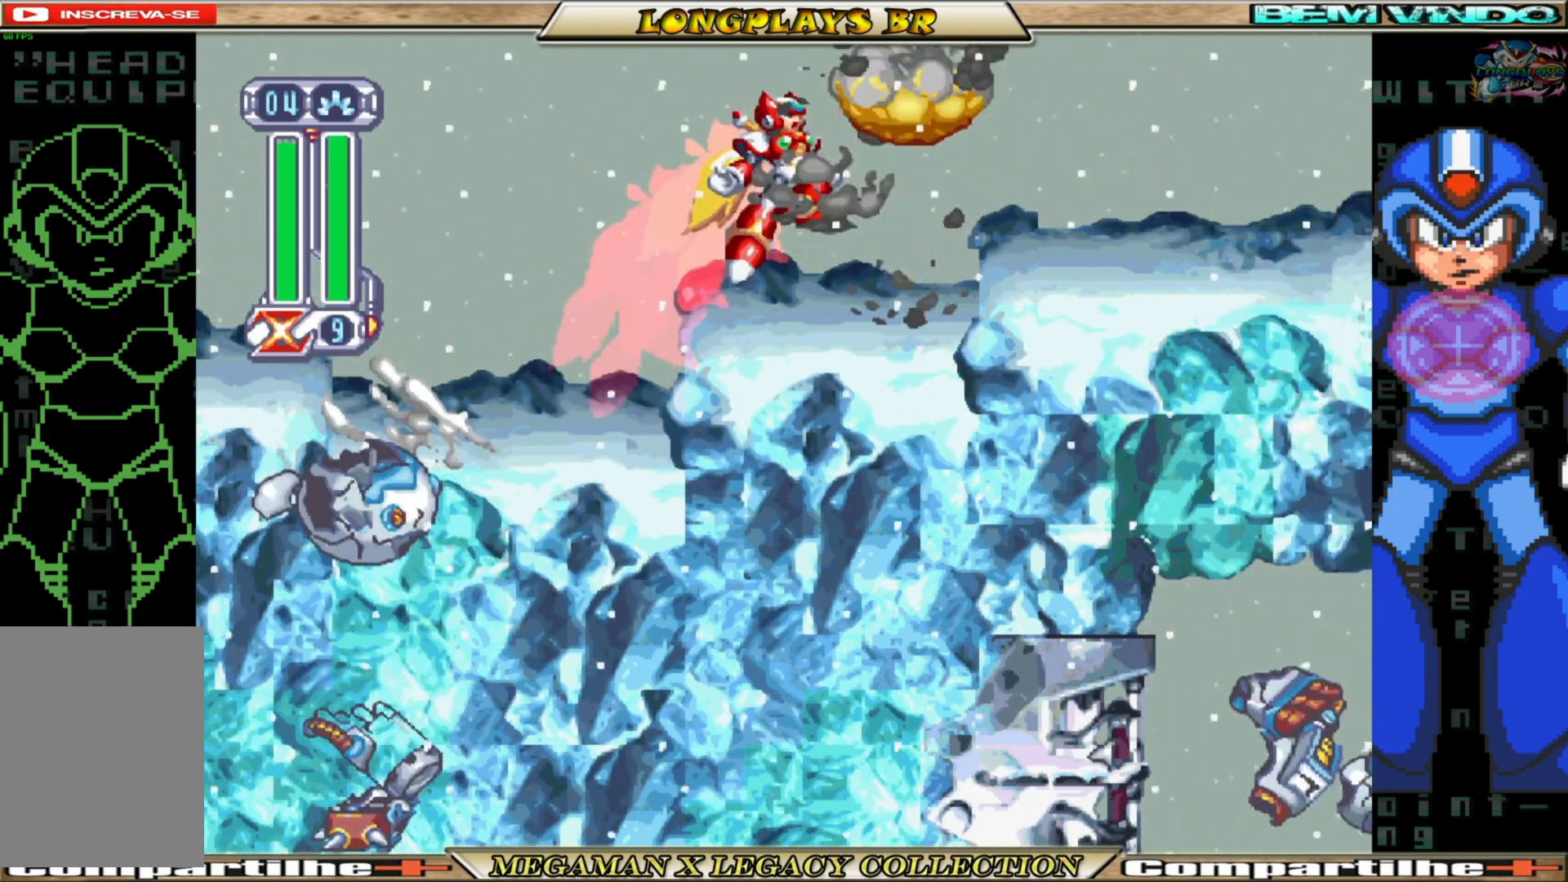
{"buttons": ["DPAD_RIGHT"], "left_stick": "center", "right_stick": "center", "events": [[183, "A", "up"], [200, "B", "up"]]}
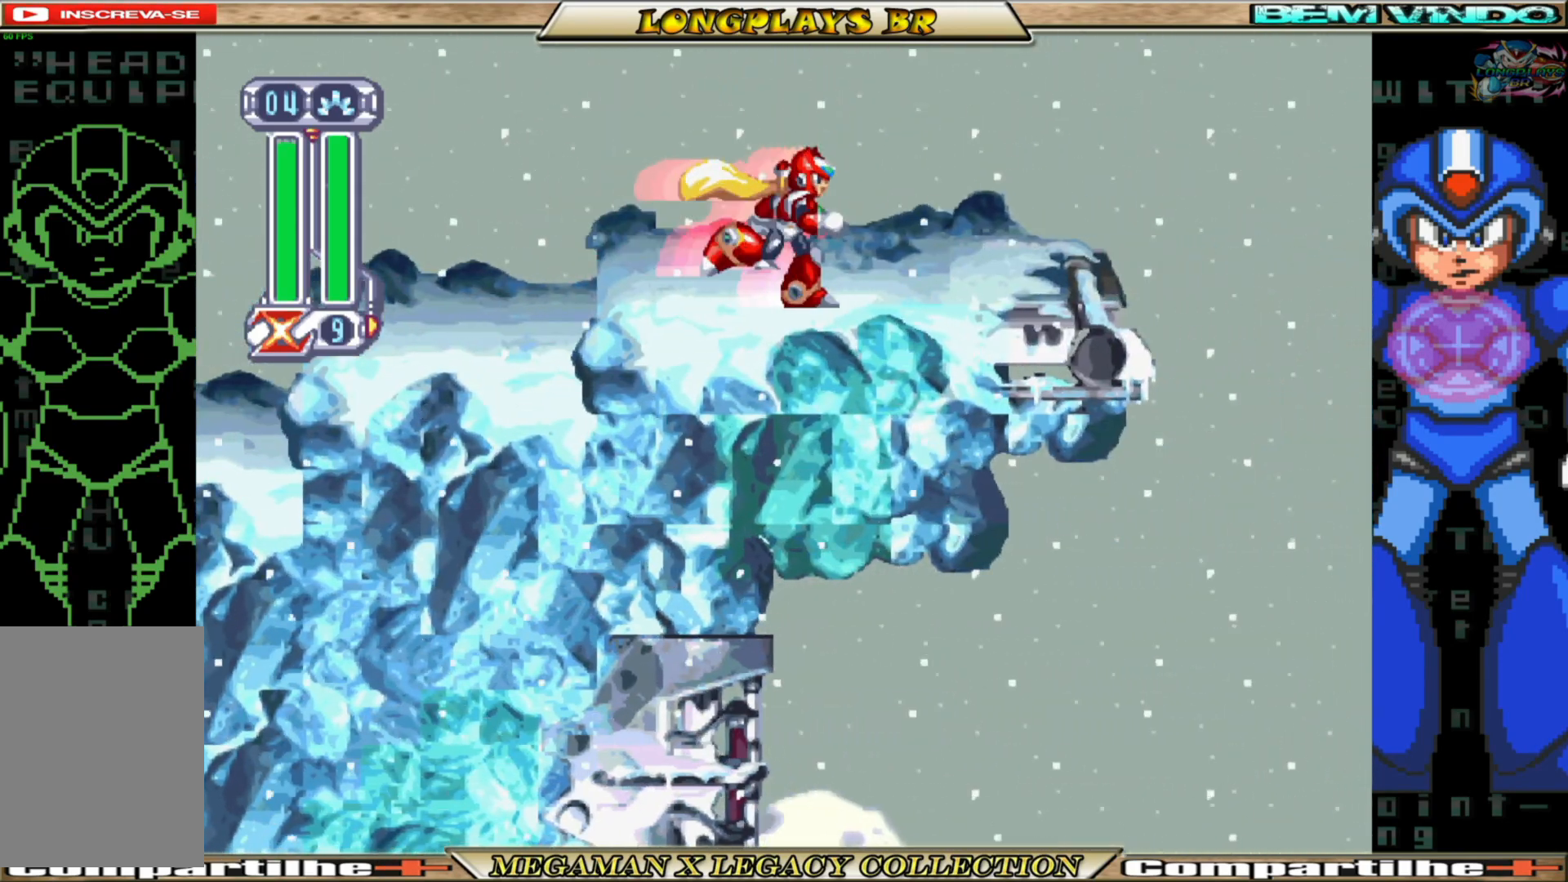
{"buttons": ["A", "B", "DPAD_RIGHT"], "left_stick": "center", "right_stick": "center", "events": [[67, "B", "down"], [417, "A", "down"]]}
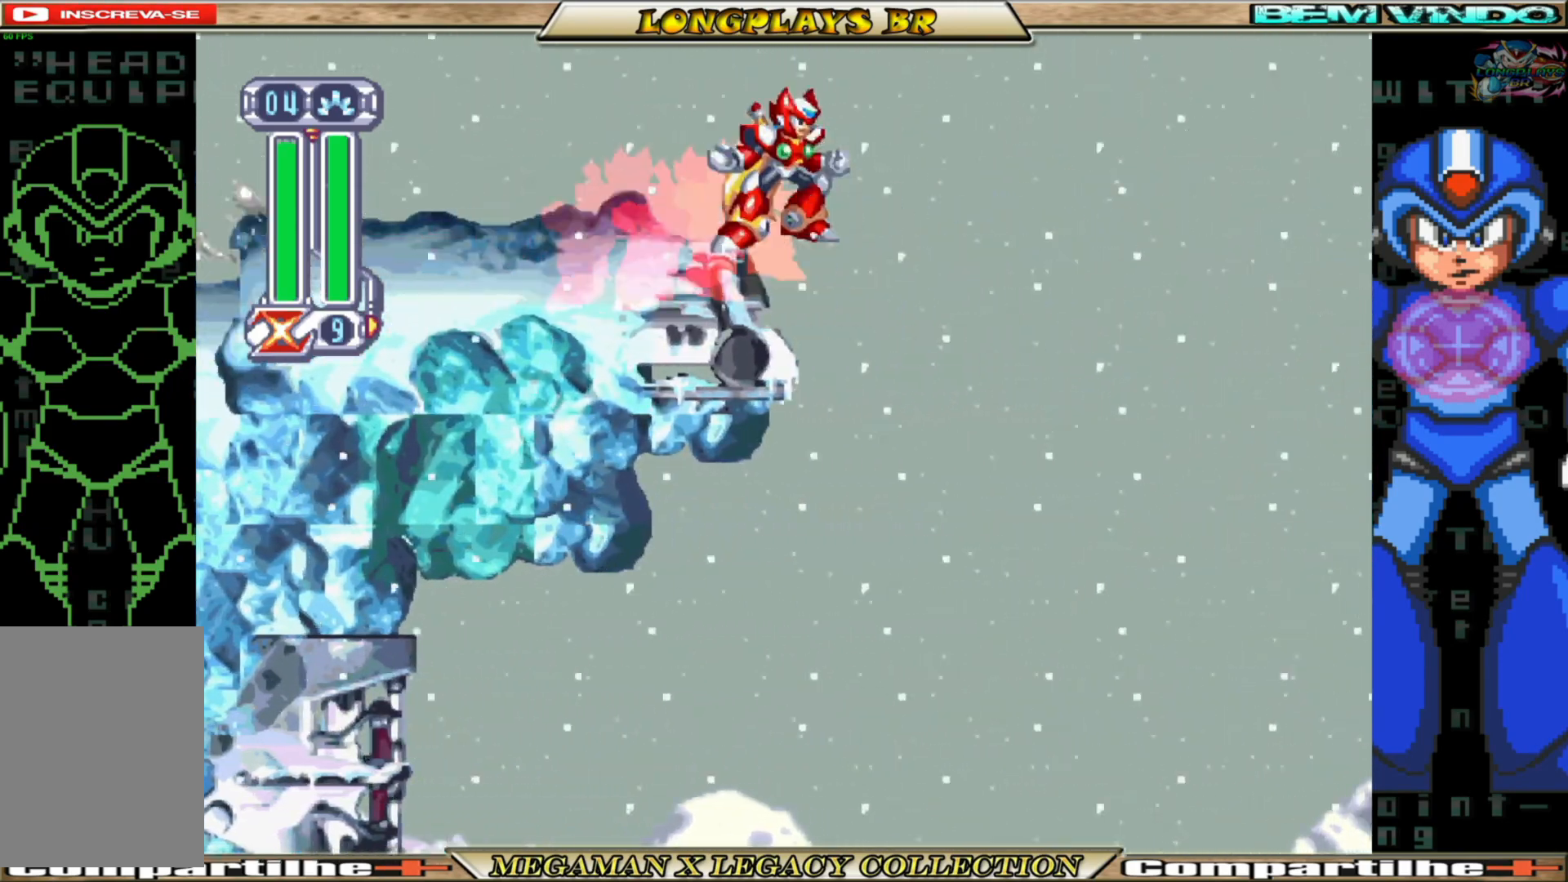
{"buttons": ["B", "DPAD_RIGHT"], "left_stick": "center", "right_stick": "center", "events": [[483, "A", "up"]]}
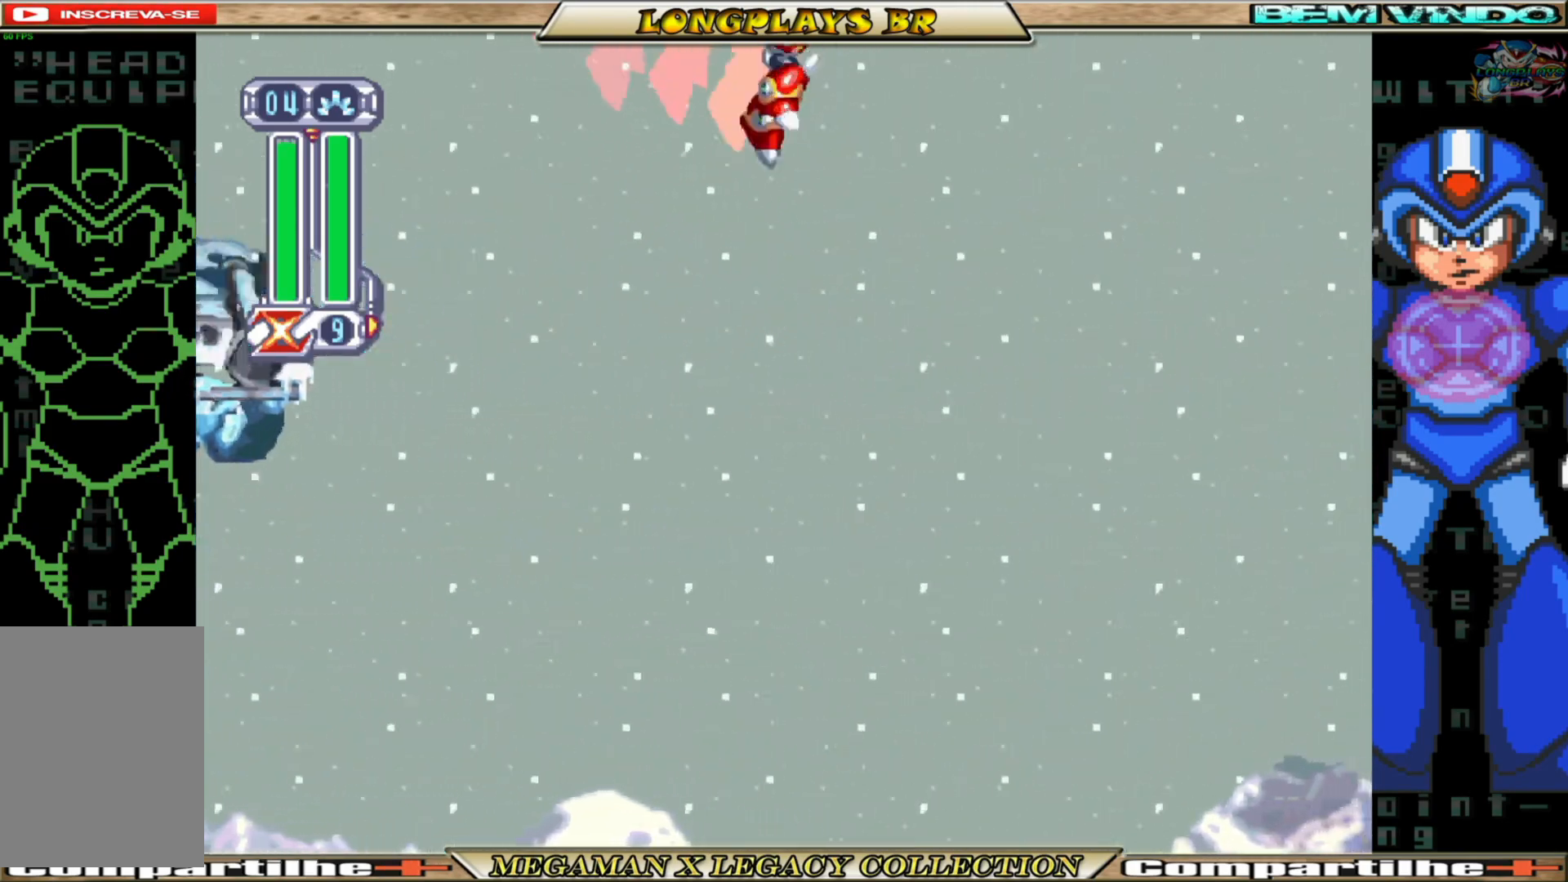
{"buttons": ["DPAD_RIGHT"], "left_stick": "center", "right_stick": "center", "events": [[133, "B", "up"]]}
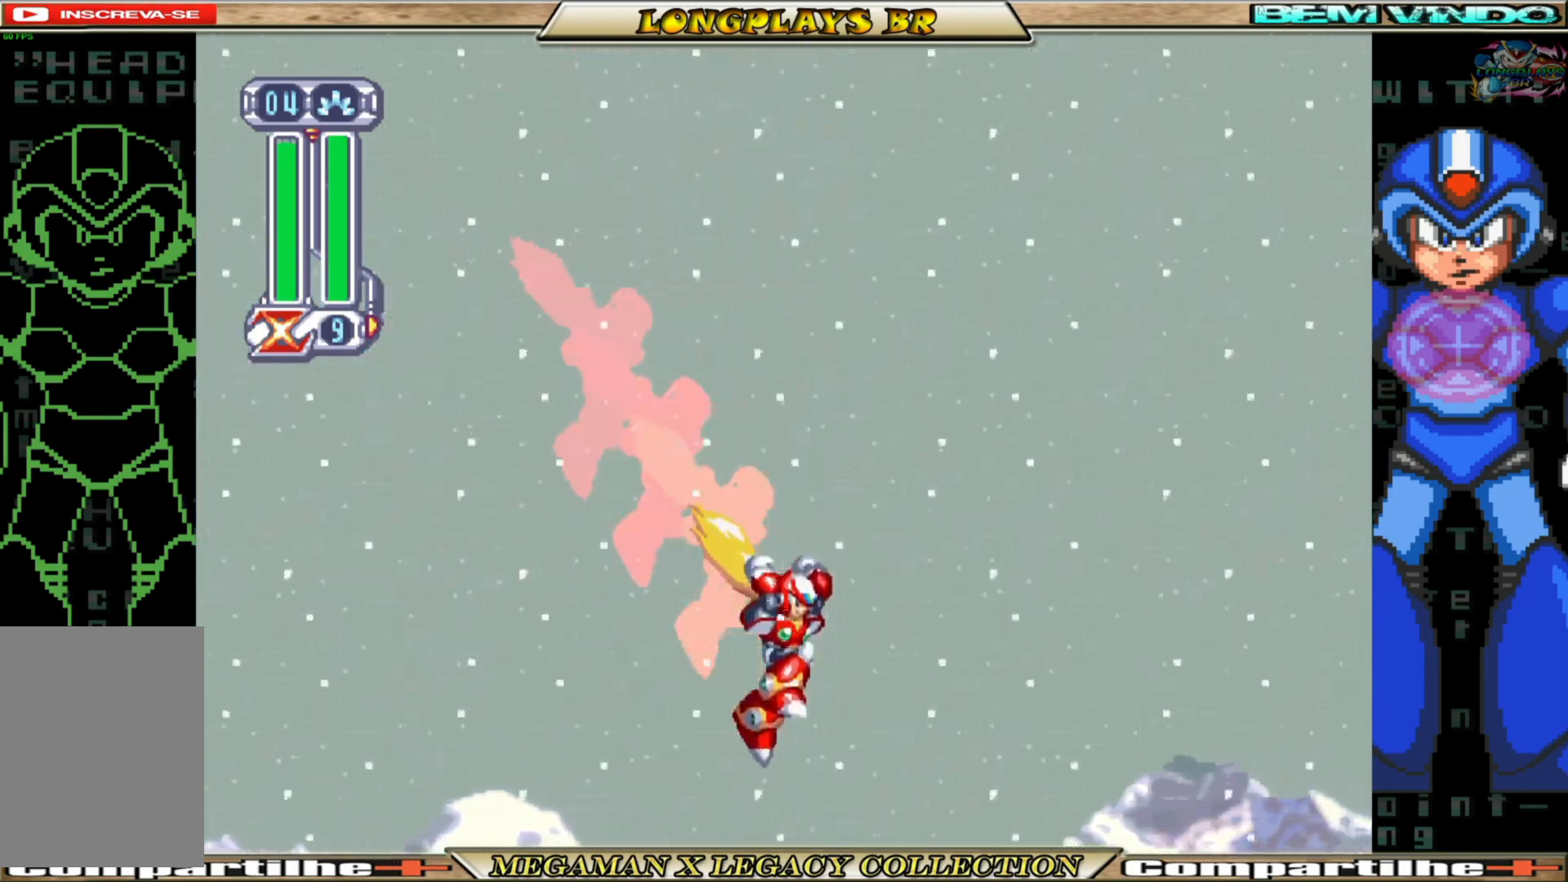
{"buttons": ["DPAD_RIGHT"], "left_stick": "center", "right_stick": "center", "events": []}